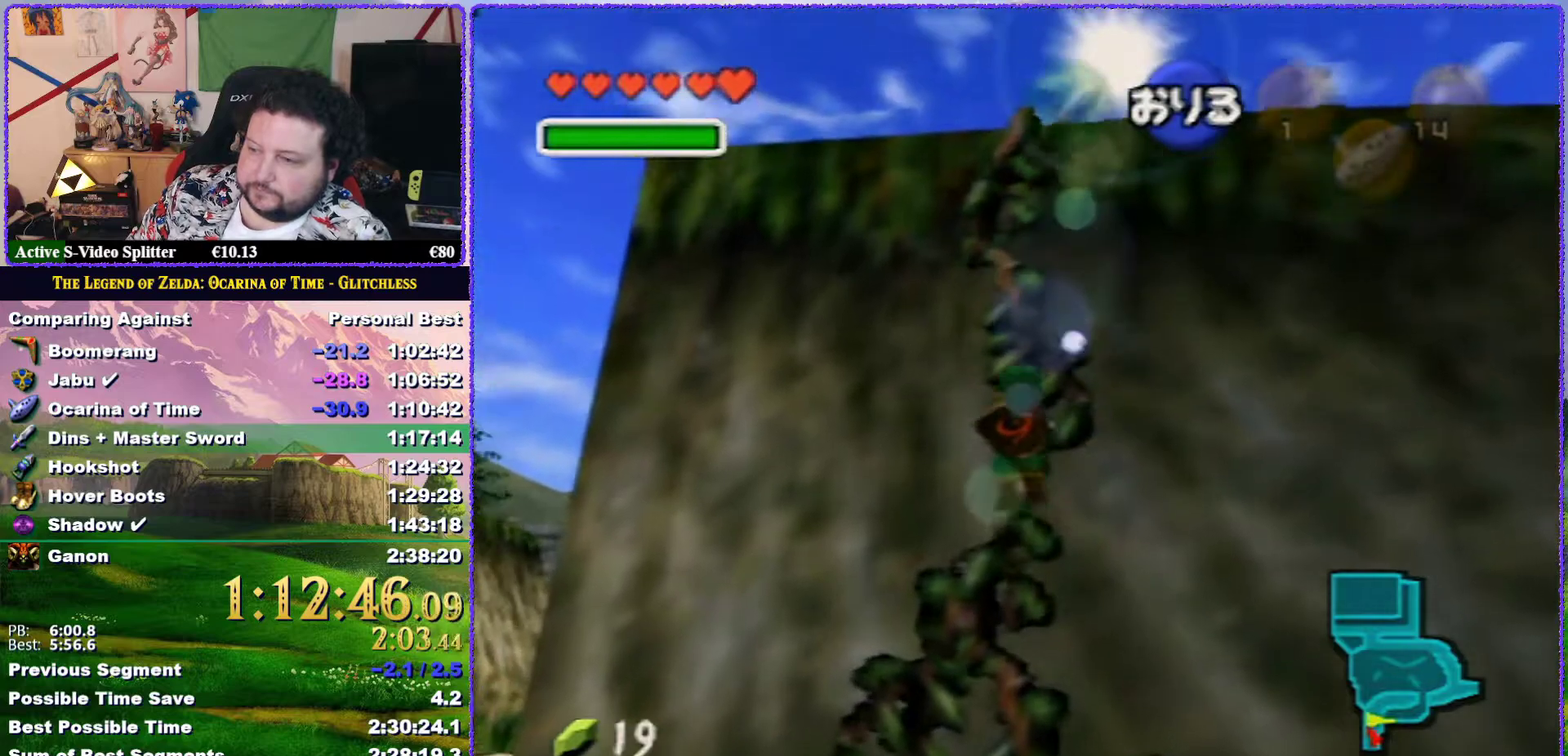
Gameplay with a controller (Nintendo layout); each line is a JSON object with the inputs held at the frame after it. "events" lists button and stick changes between this image and that frame as [ms after this image, input, new state], when the widget could be followed in between. Not read: L3 R3.
{"buttons": [], "left_stick": "up", "events": []}
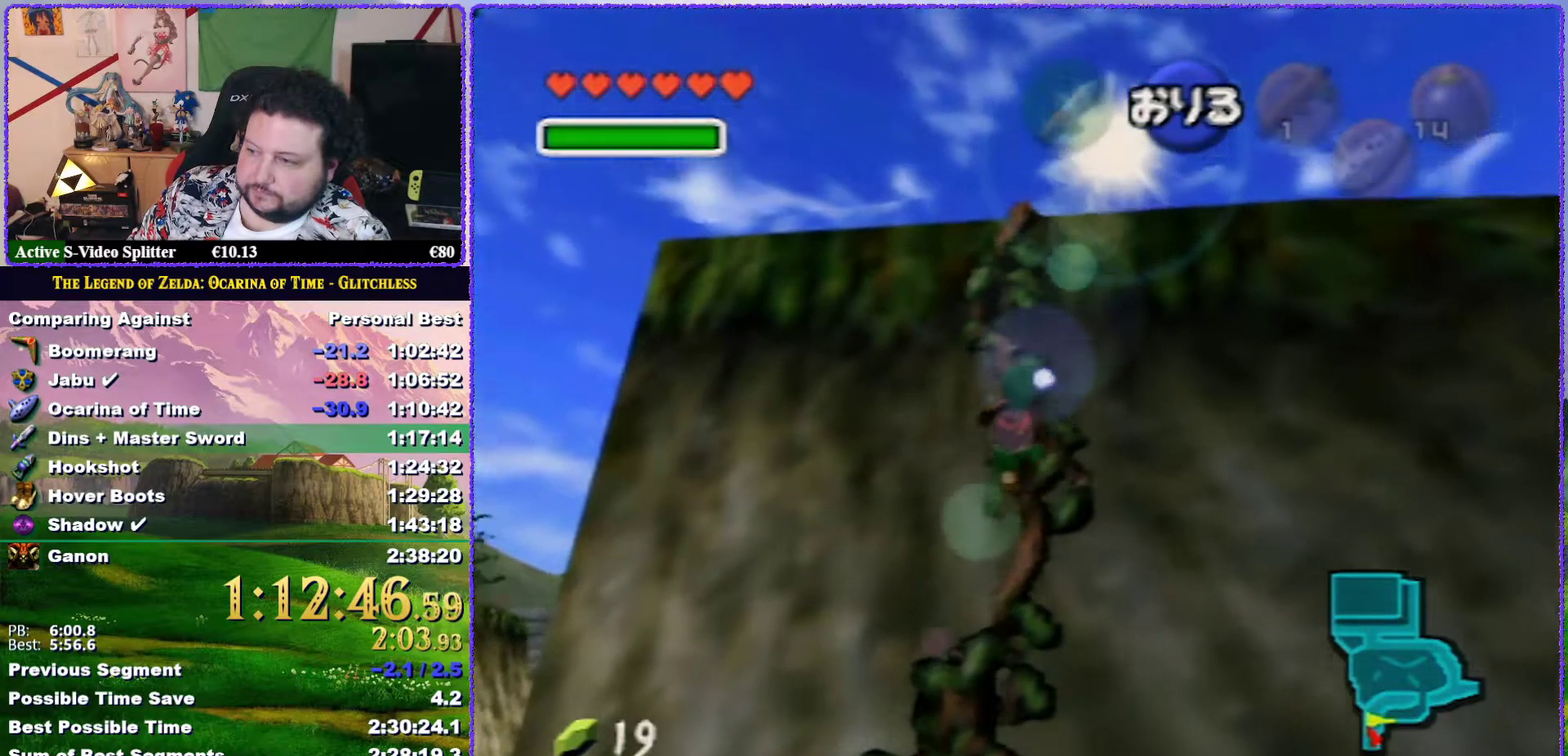
{"buttons": [], "left_stick": "up", "events": []}
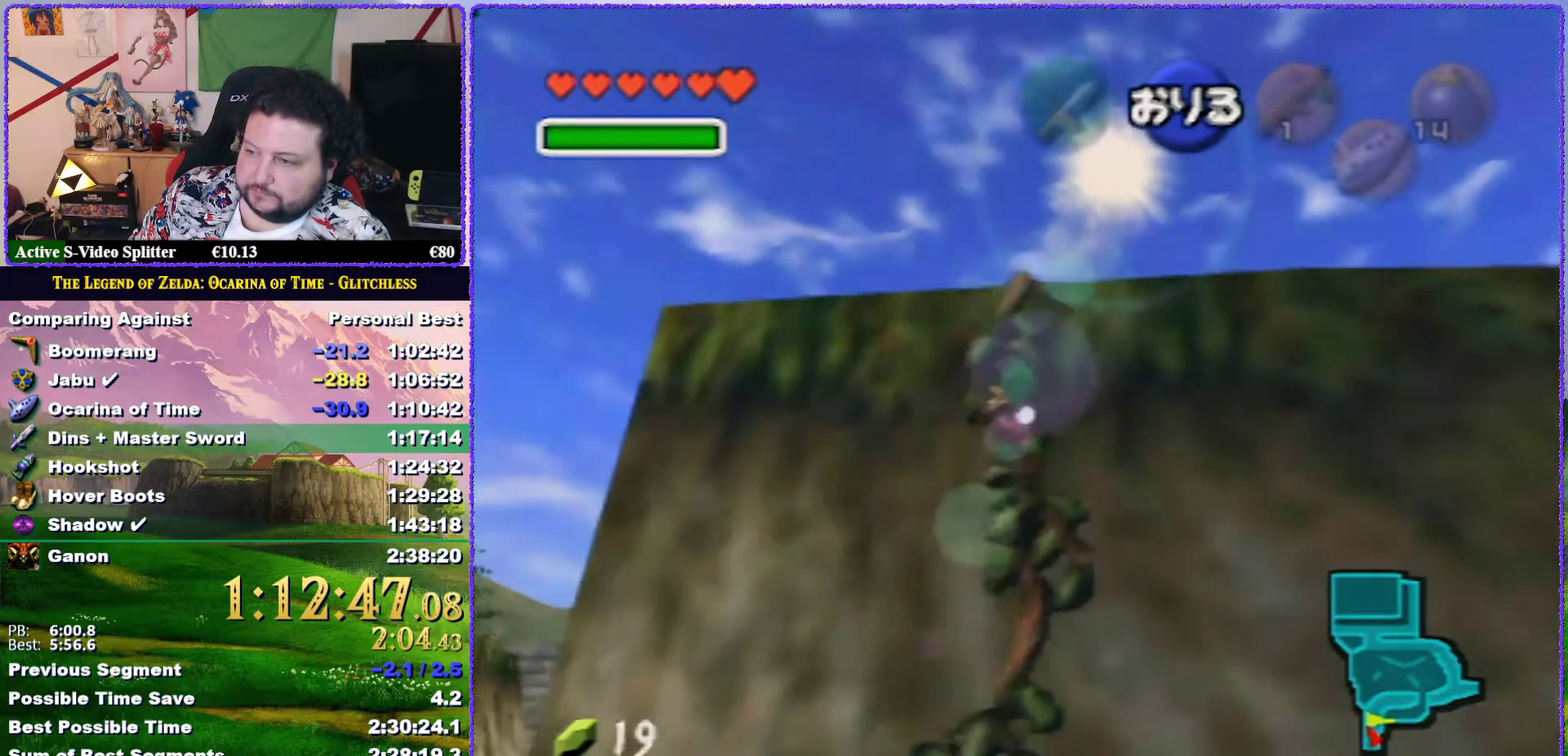
{"buttons": [], "left_stick": "up", "events": []}
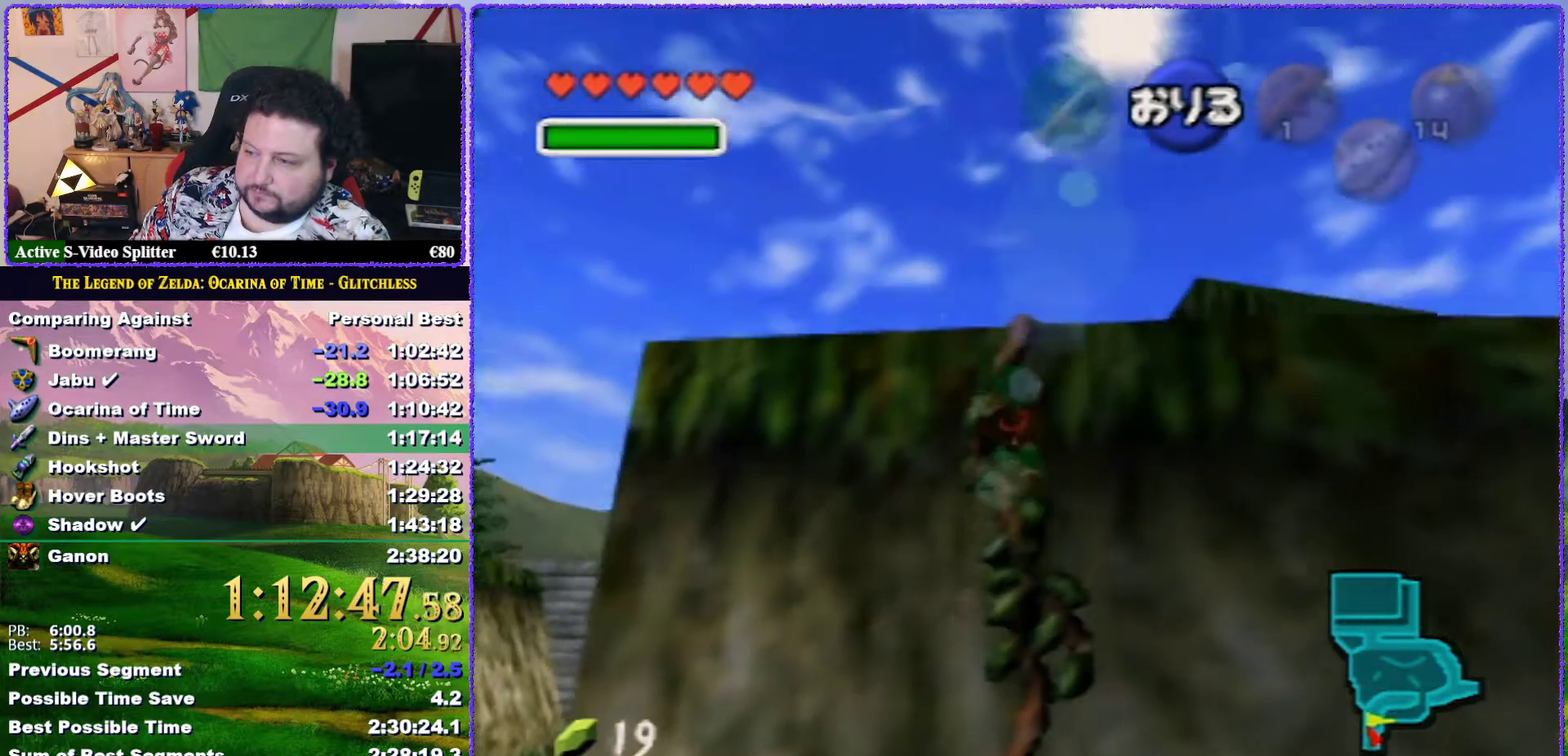
{"buttons": [], "left_stick": "up", "events": []}
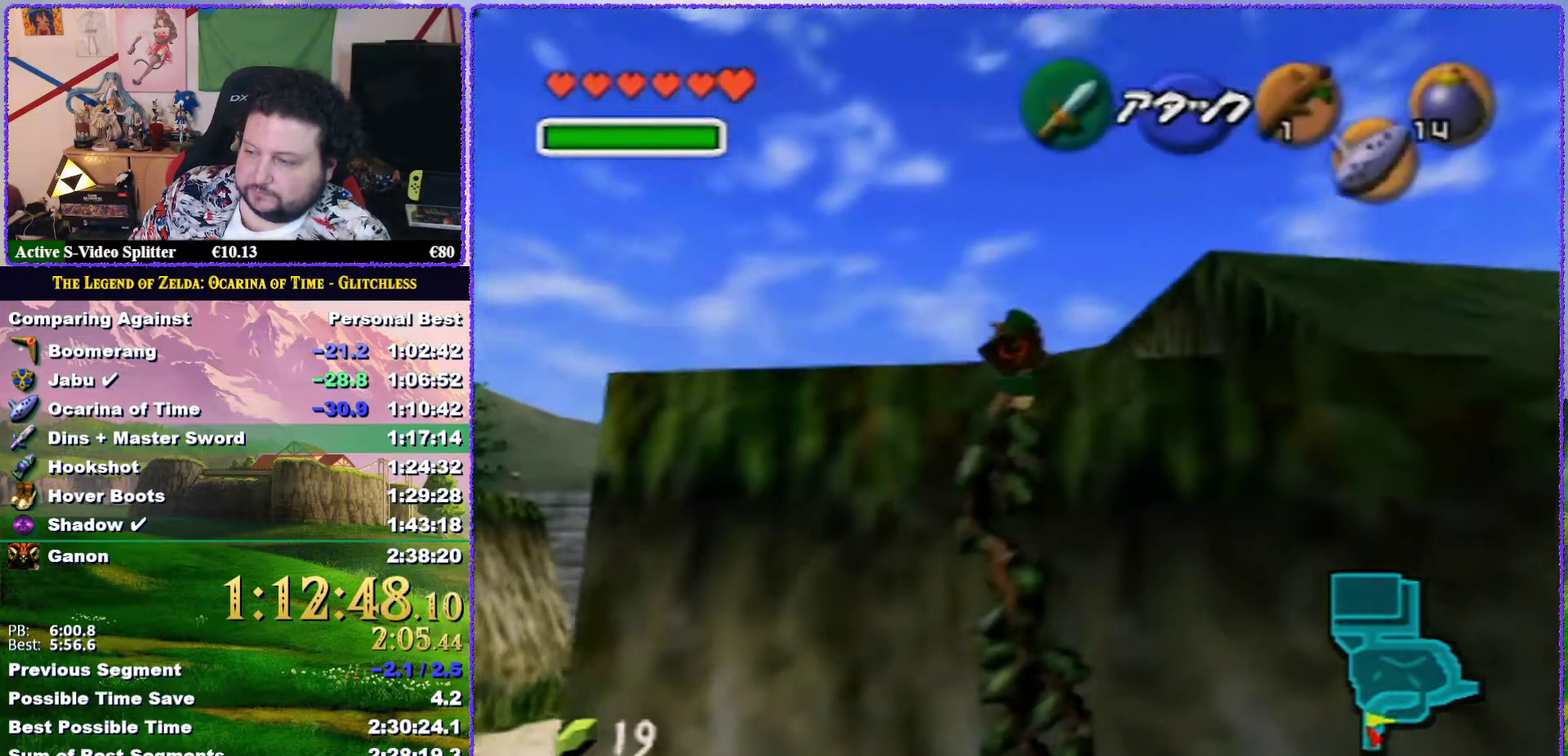
{"buttons": [], "left_stick": "up", "events": []}
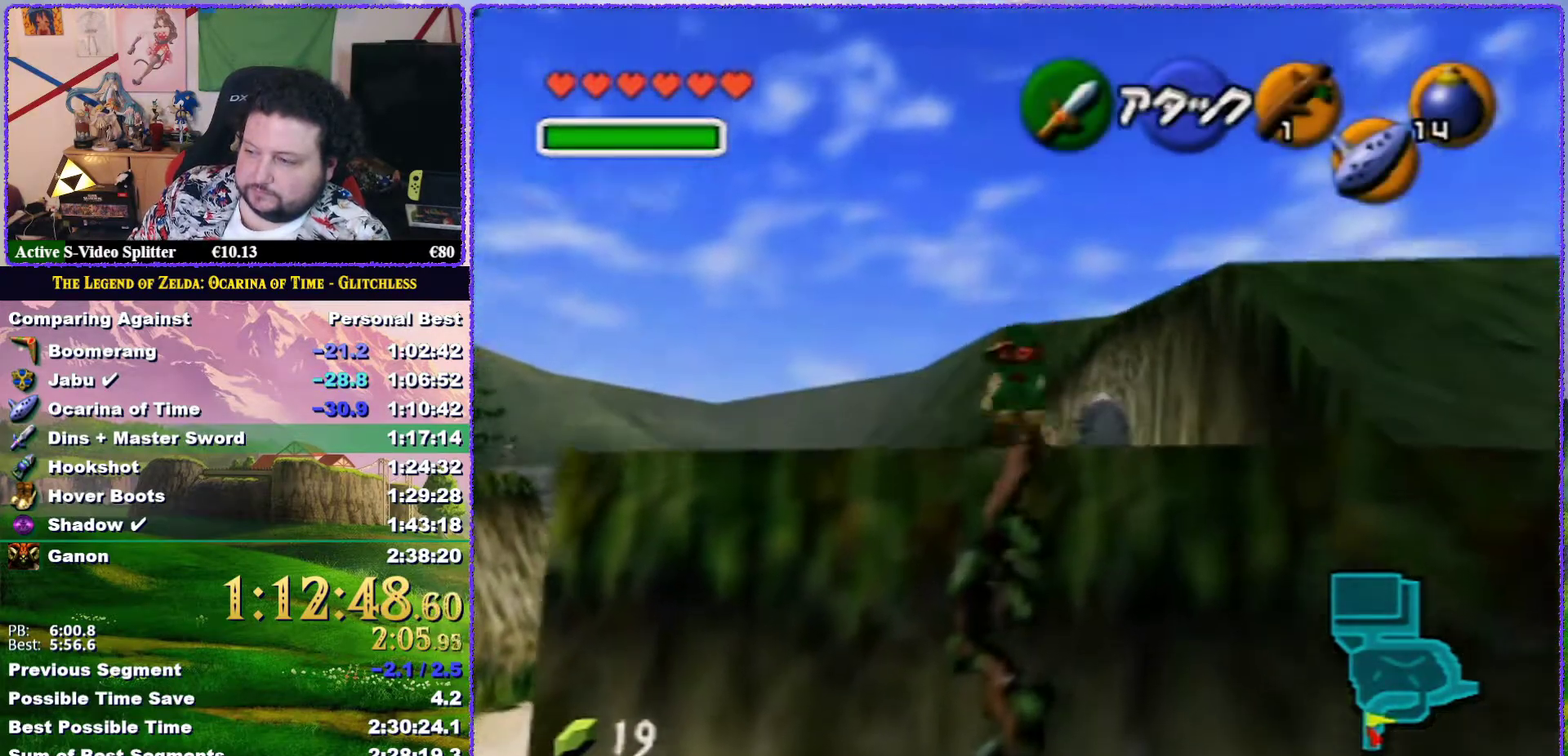
{"buttons": ["A"], "left_stick": "up", "events": [[467, "A", "down"]]}
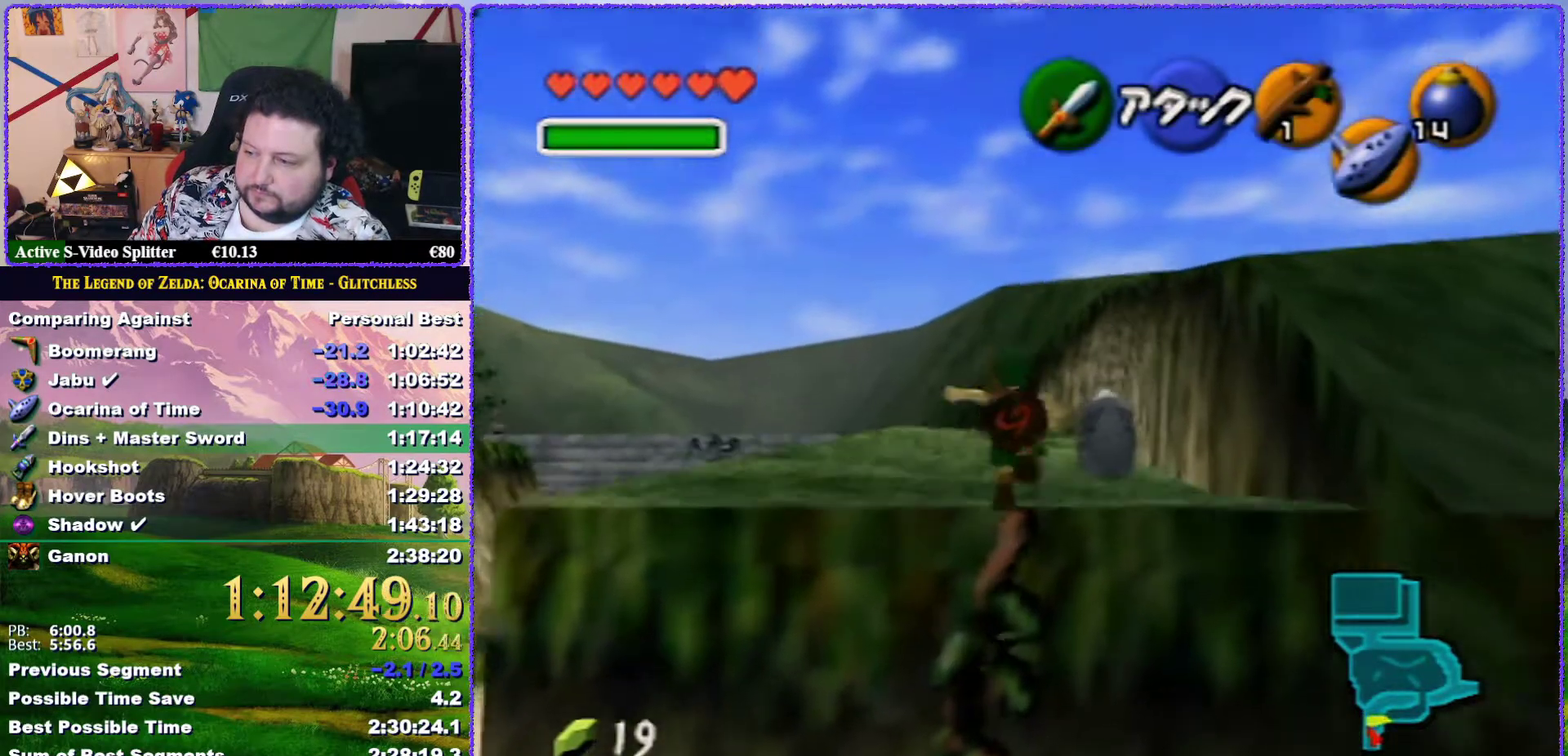
{"buttons": [], "left_stick": "up", "events": [[433, "A", "up"]]}
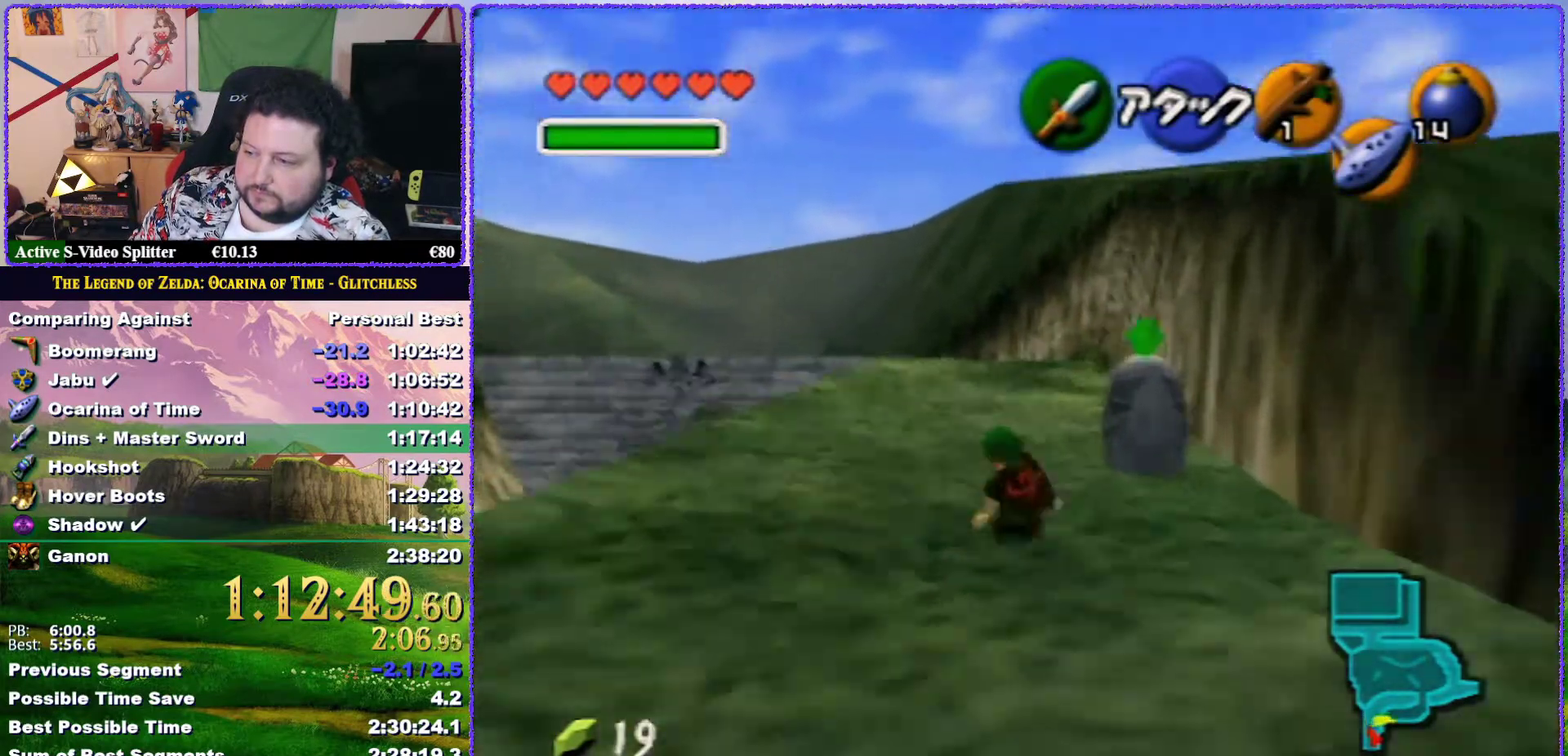
{"buttons": ["A"], "left_stick": "up", "events": [[200, "A", "down"]]}
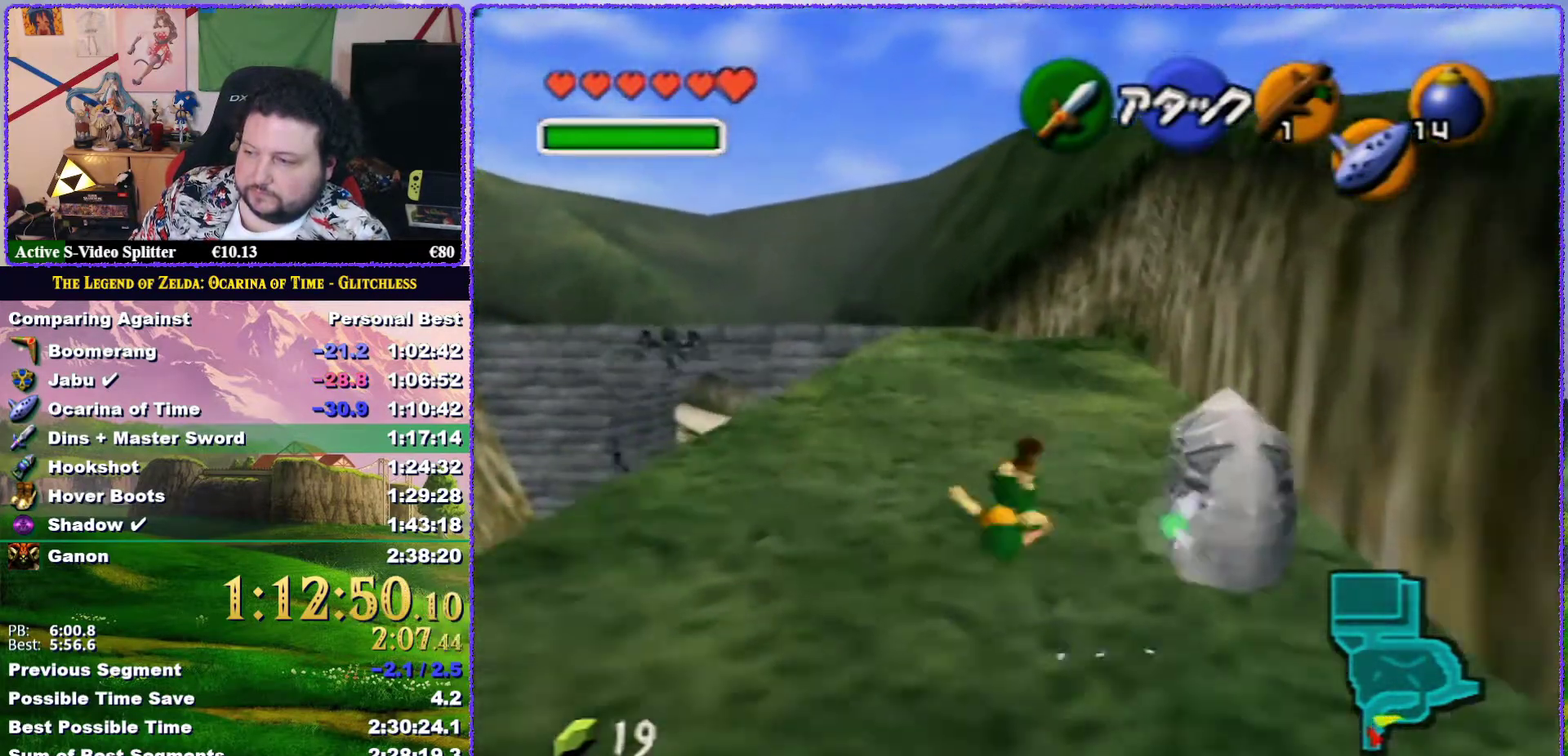
{"buttons": ["A"], "left_stick": "up", "events": [[217, "A", "up"], [450, "A", "down"]]}
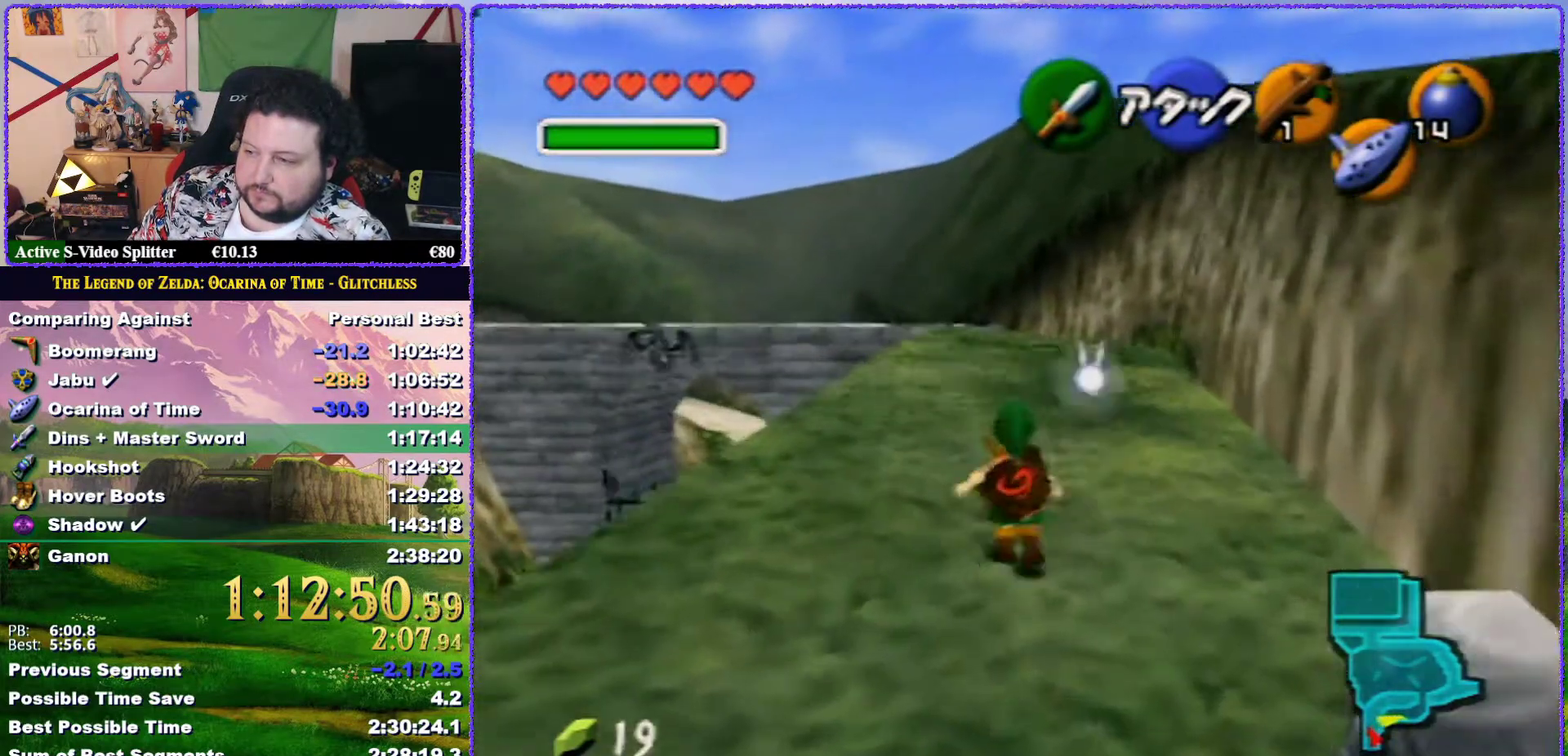
{"buttons": [], "left_stick": "up", "events": [[417, "A", "up"]]}
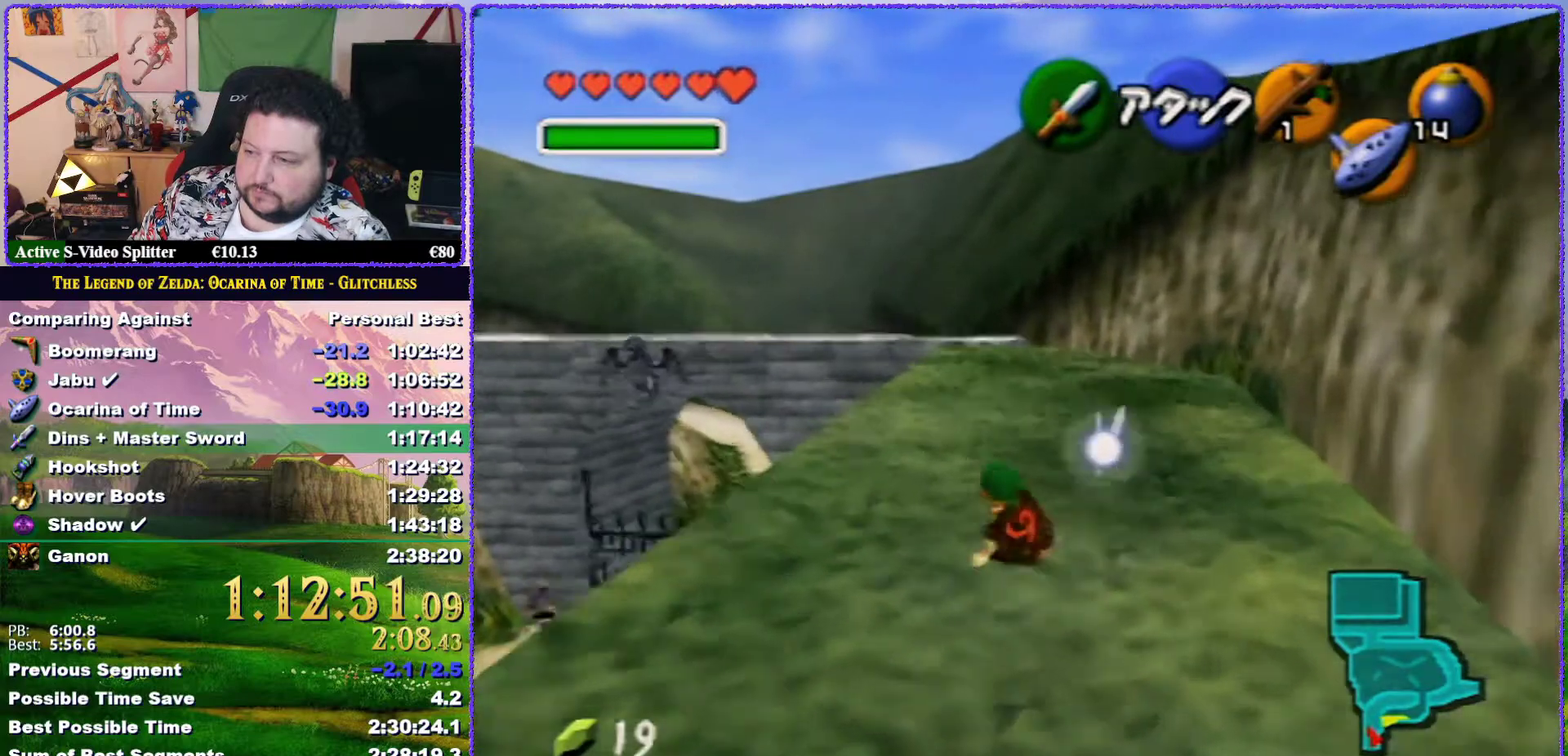
{"buttons": ["A"], "left_stick": "up", "events": [[167, "A", "down"]]}
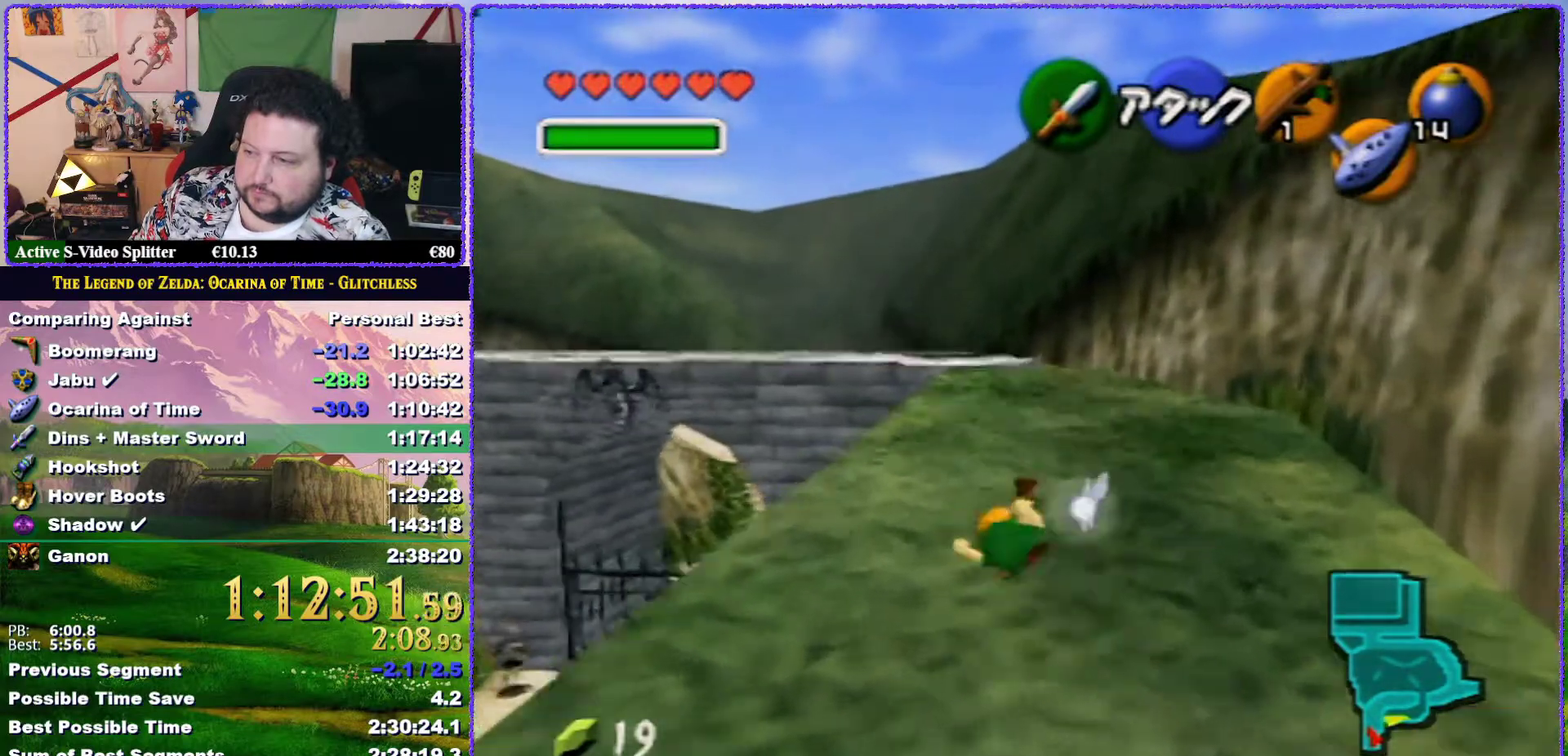
{"buttons": ["A"], "left_stick": "up", "events": [[183, "A", "up"], [433, "A", "down"]]}
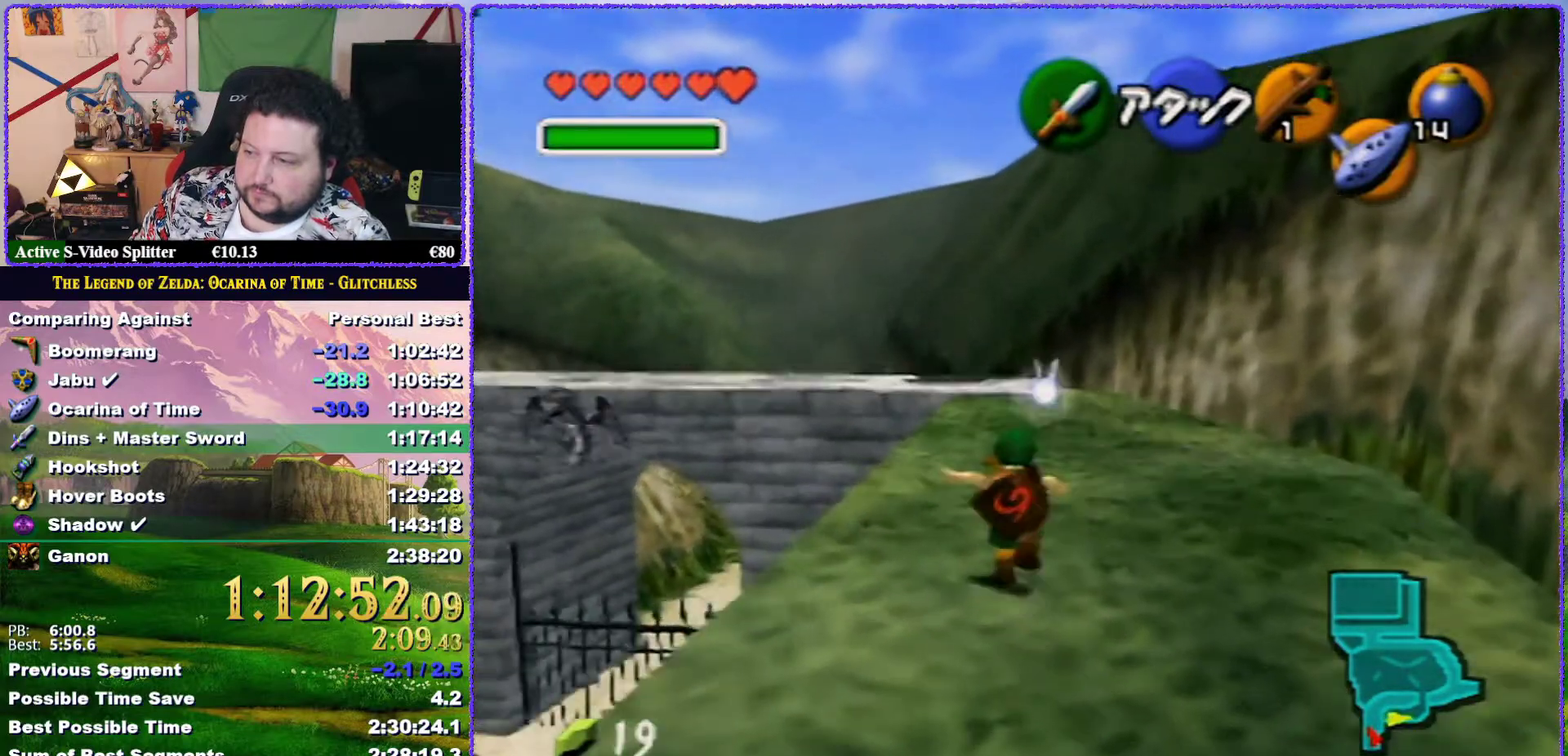
{"buttons": [], "left_stick": "up", "events": [[450, "A", "up"]]}
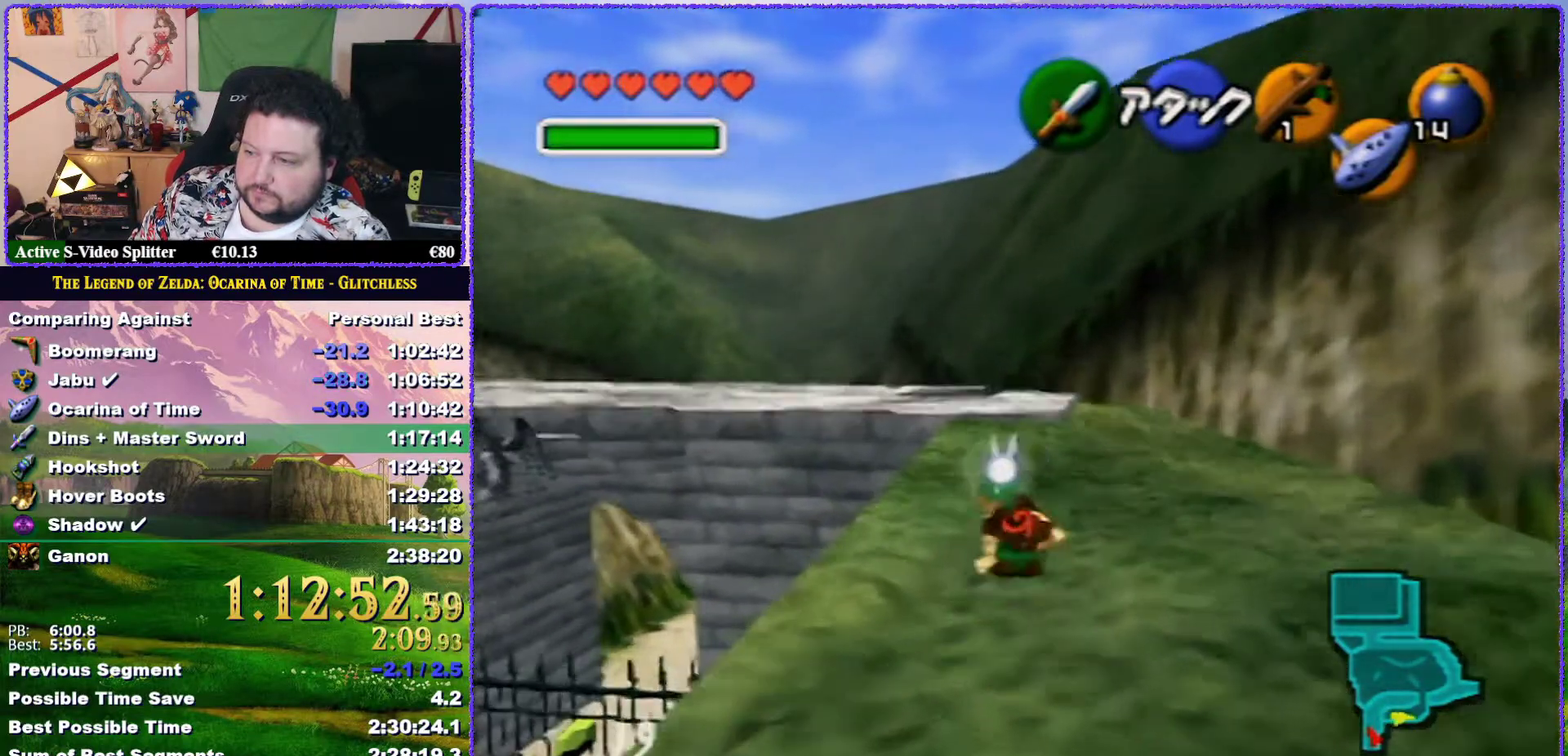
{"buttons": ["A"], "left_stick": "up", "events": [[217, "A", "down"]]}
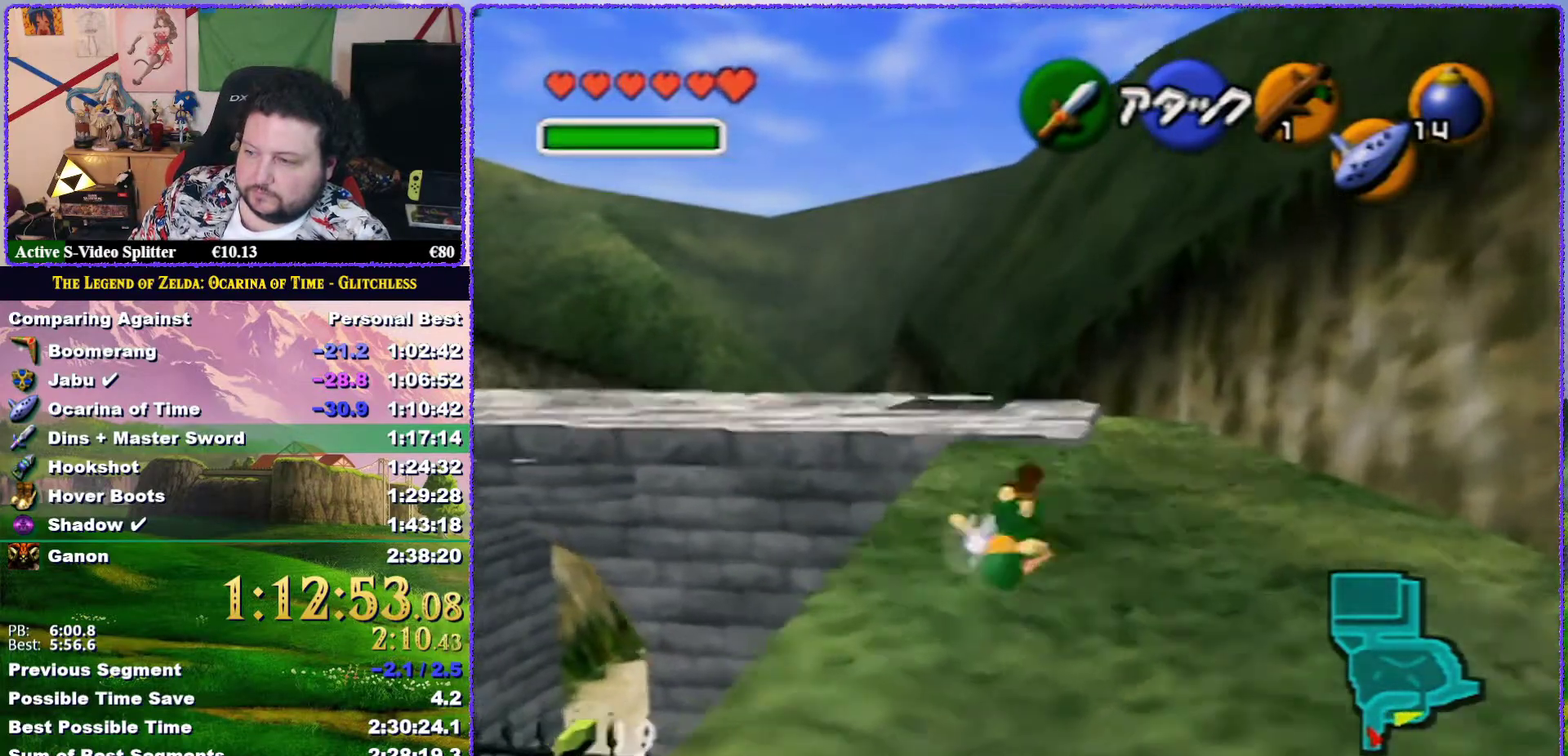
{"buttons": ["A"], "left_stick": "up", "events": [[233, "A", "up"], [433, "A", "down"]]}
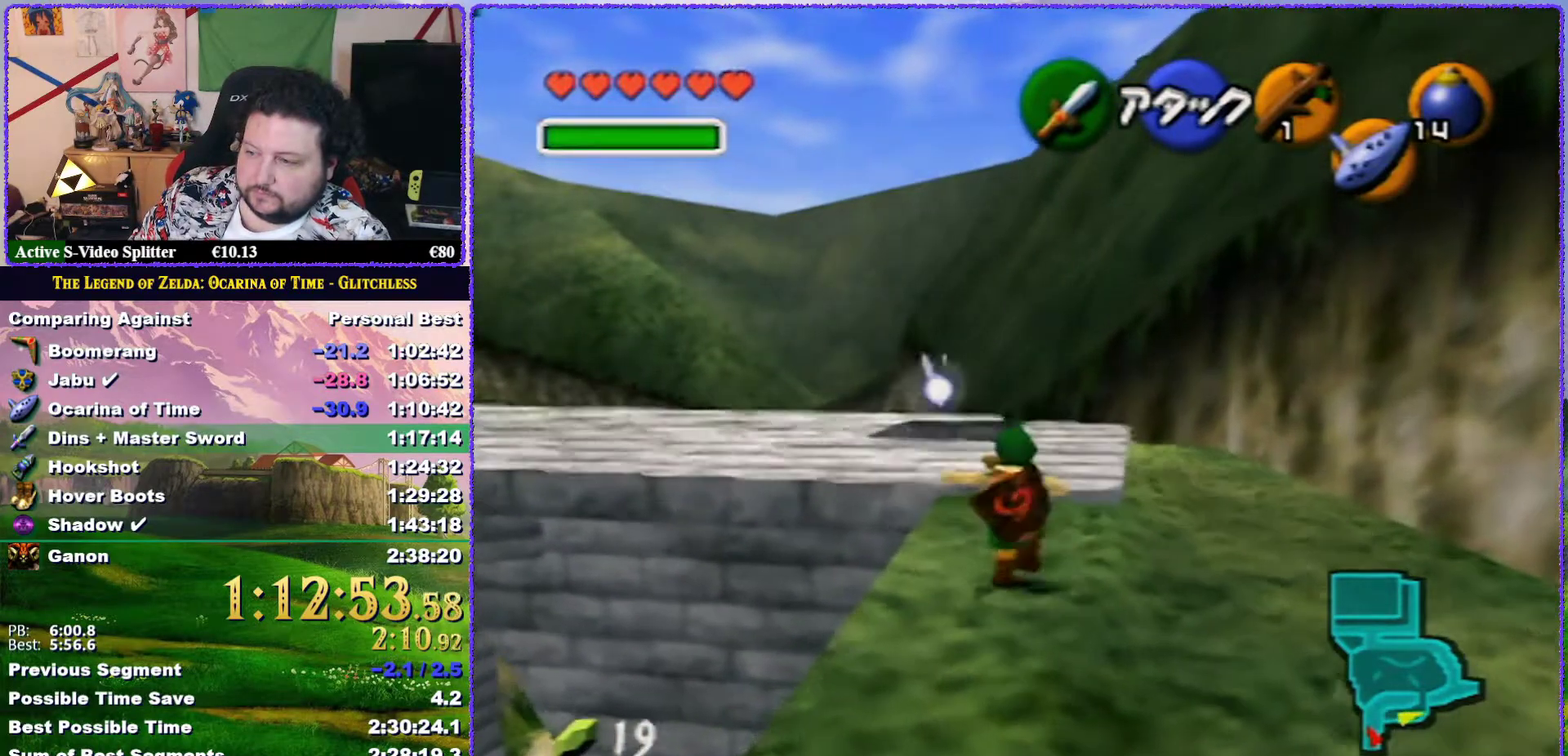
{"buttons": [], "left_stick": "up-left", "events": [[300, "A", "up"], [433, "left_stick", "up-left"]]}
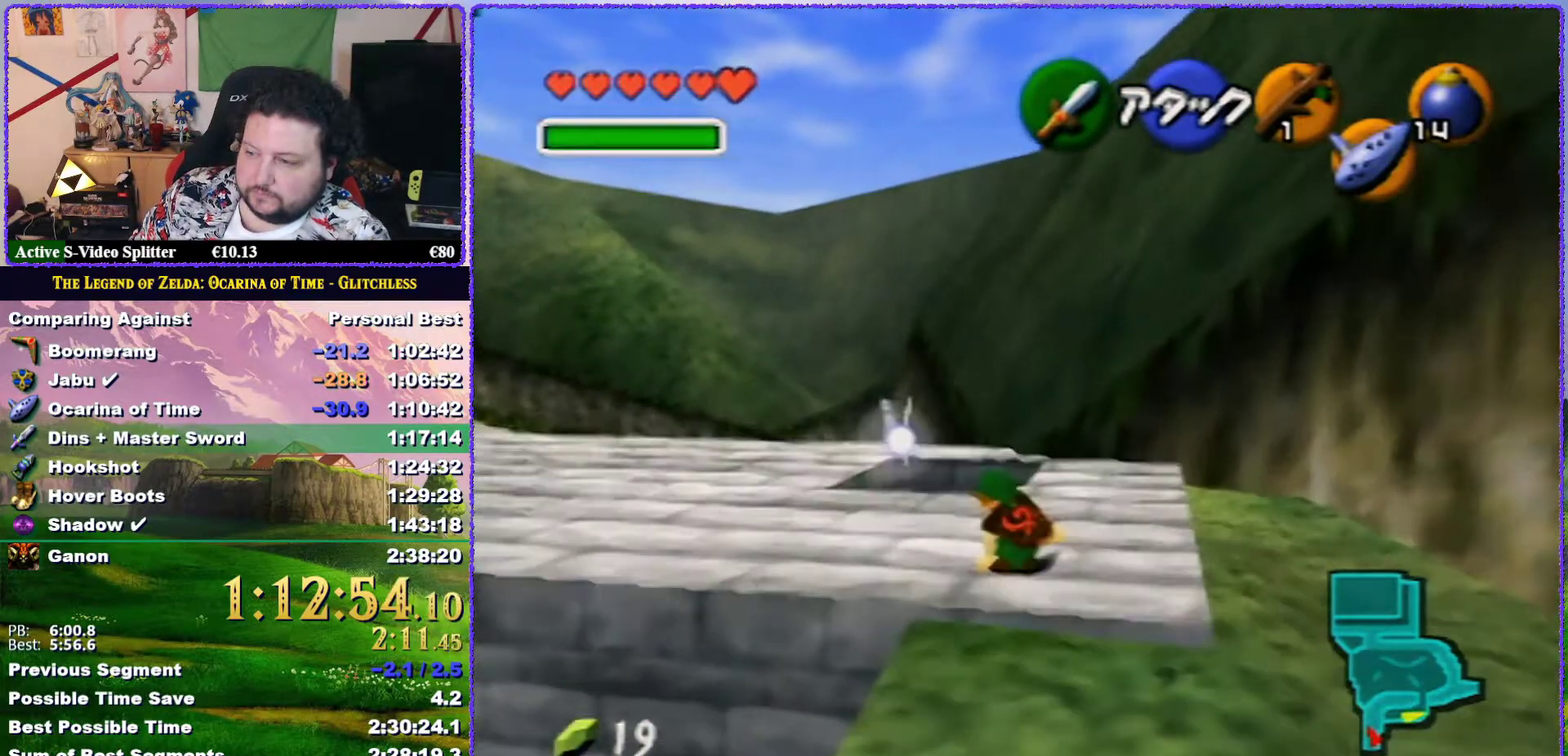
{"buttons": ["A"], "left_stick": "up-left", "events": [[150, "A", "down"]]}
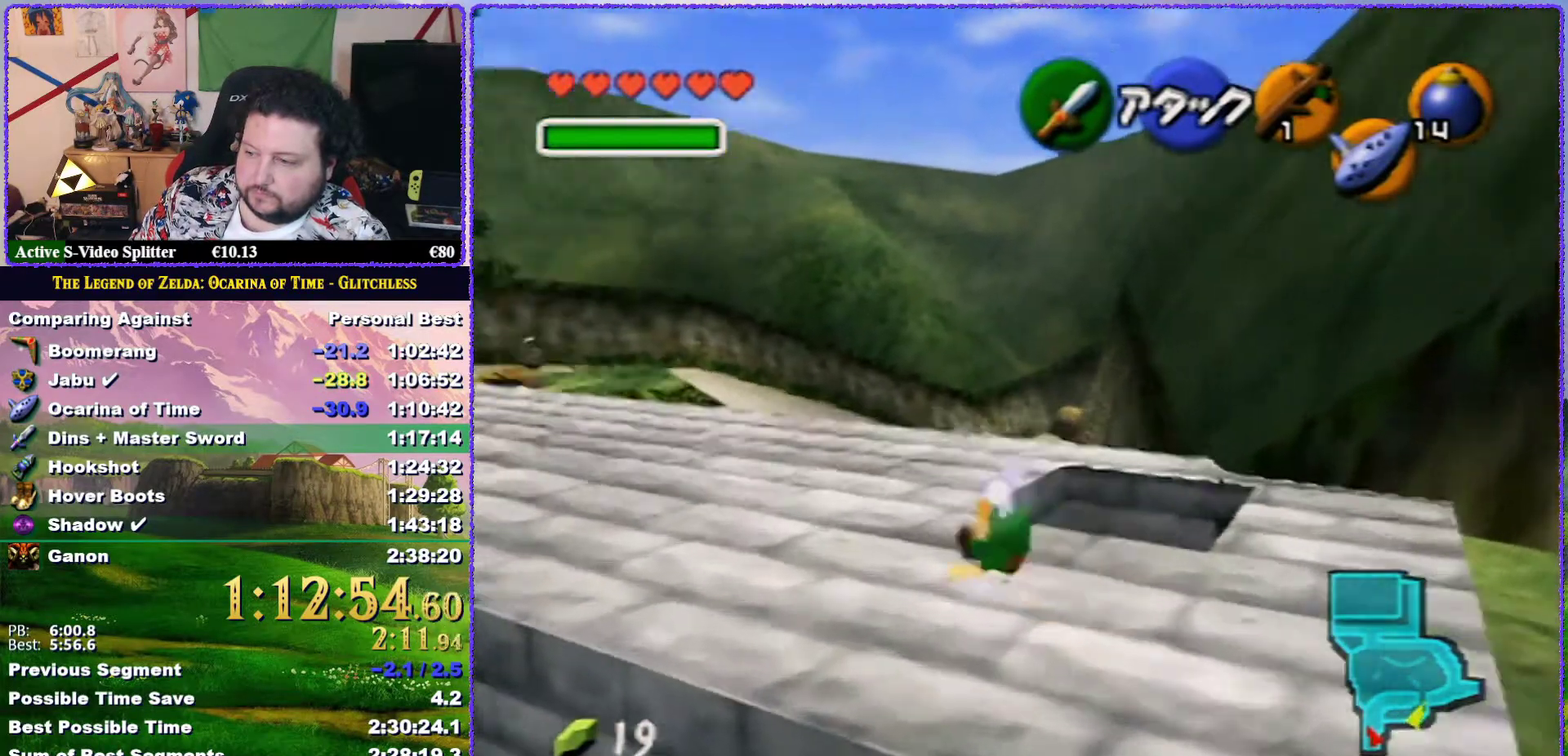
{"buttons": [], "left_stick": "up-right", "events": [[117, "A", "up"], [217, "left_stick", "up"], [350, "left_stick", "up-right"]]}
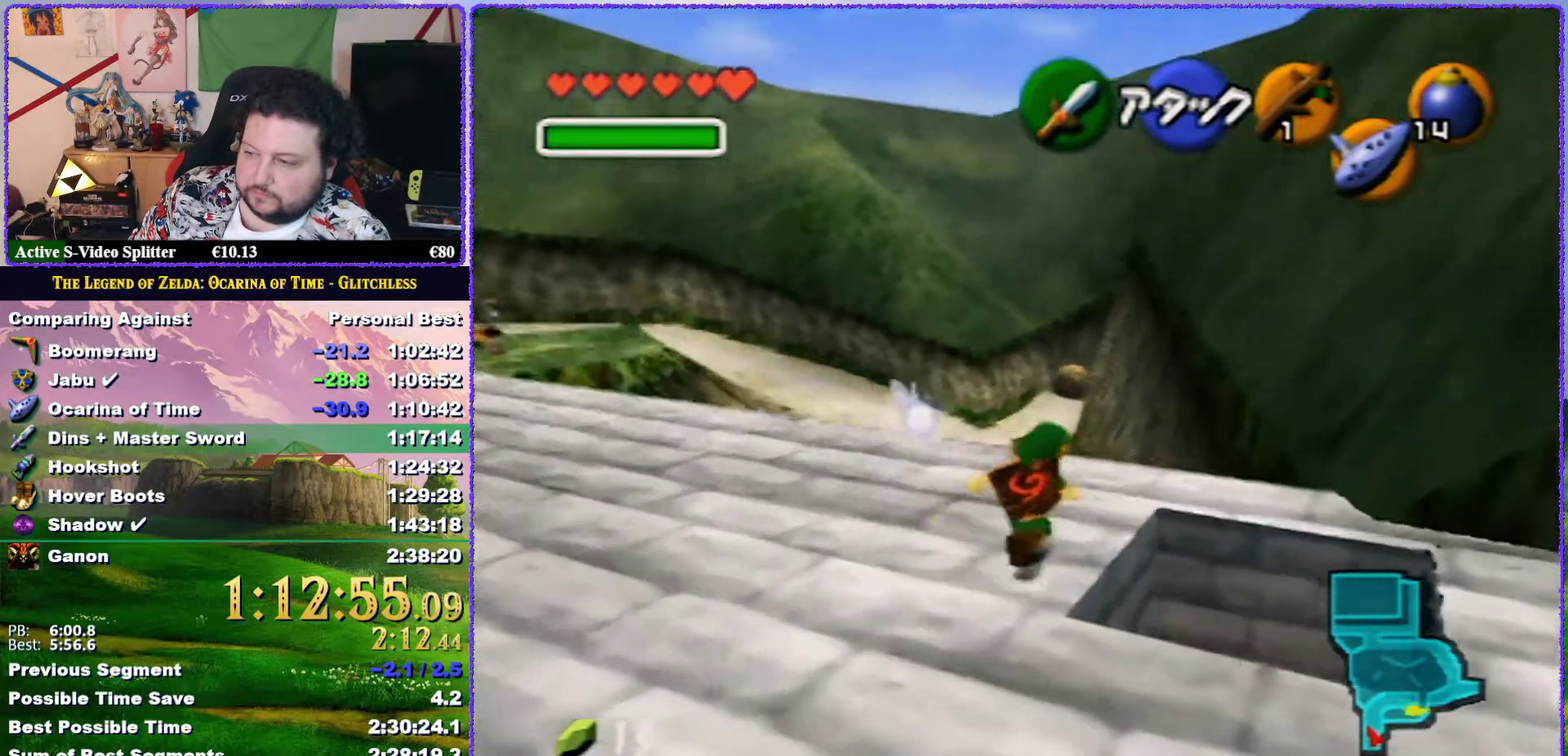
{"buttons": ["A"], "left_stick": "up", "events": [[200, "left_stick", "up"], [333, "A", "down"]]}
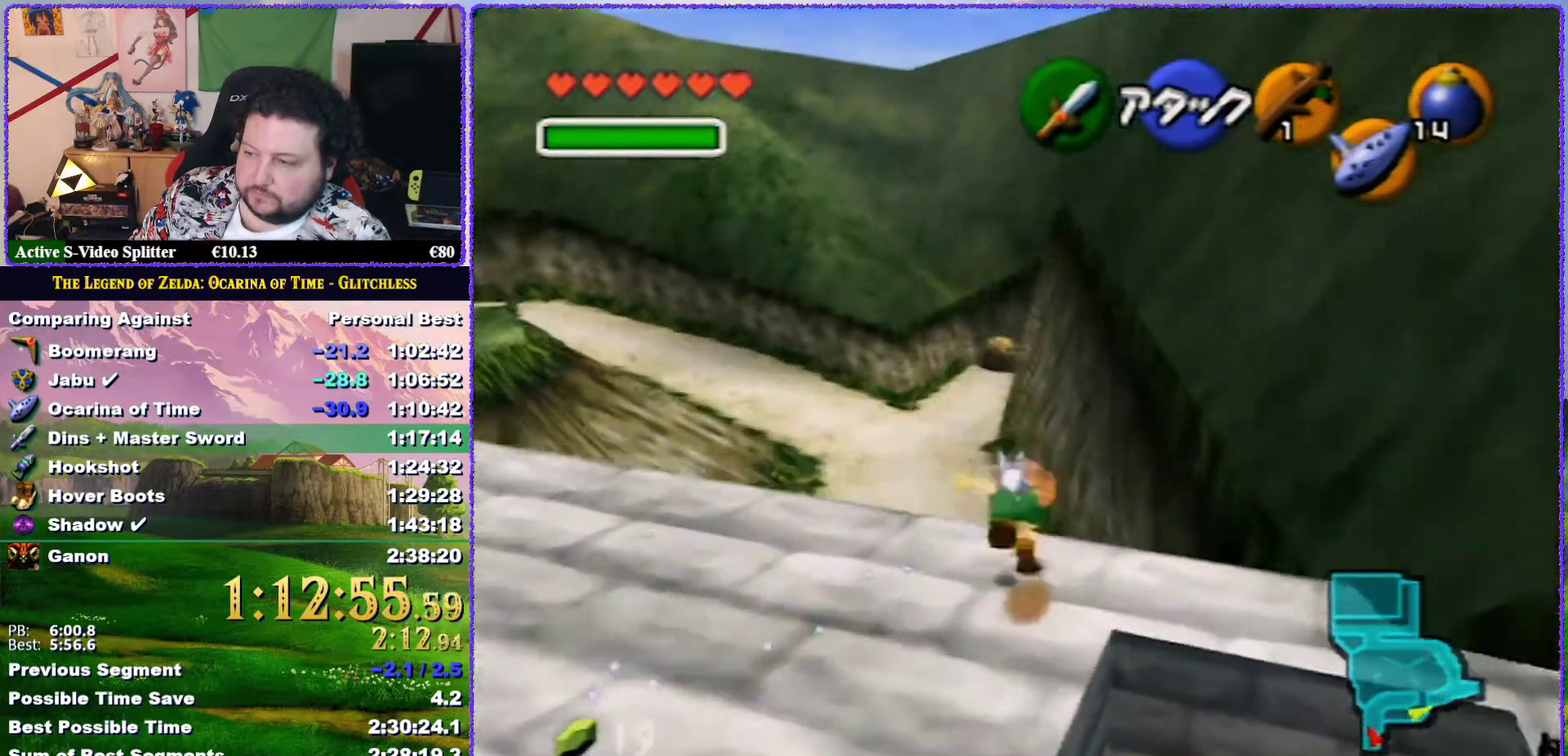
{"buttons": [], "left_stick": "up", "events": [[467, "A", "up"]]}
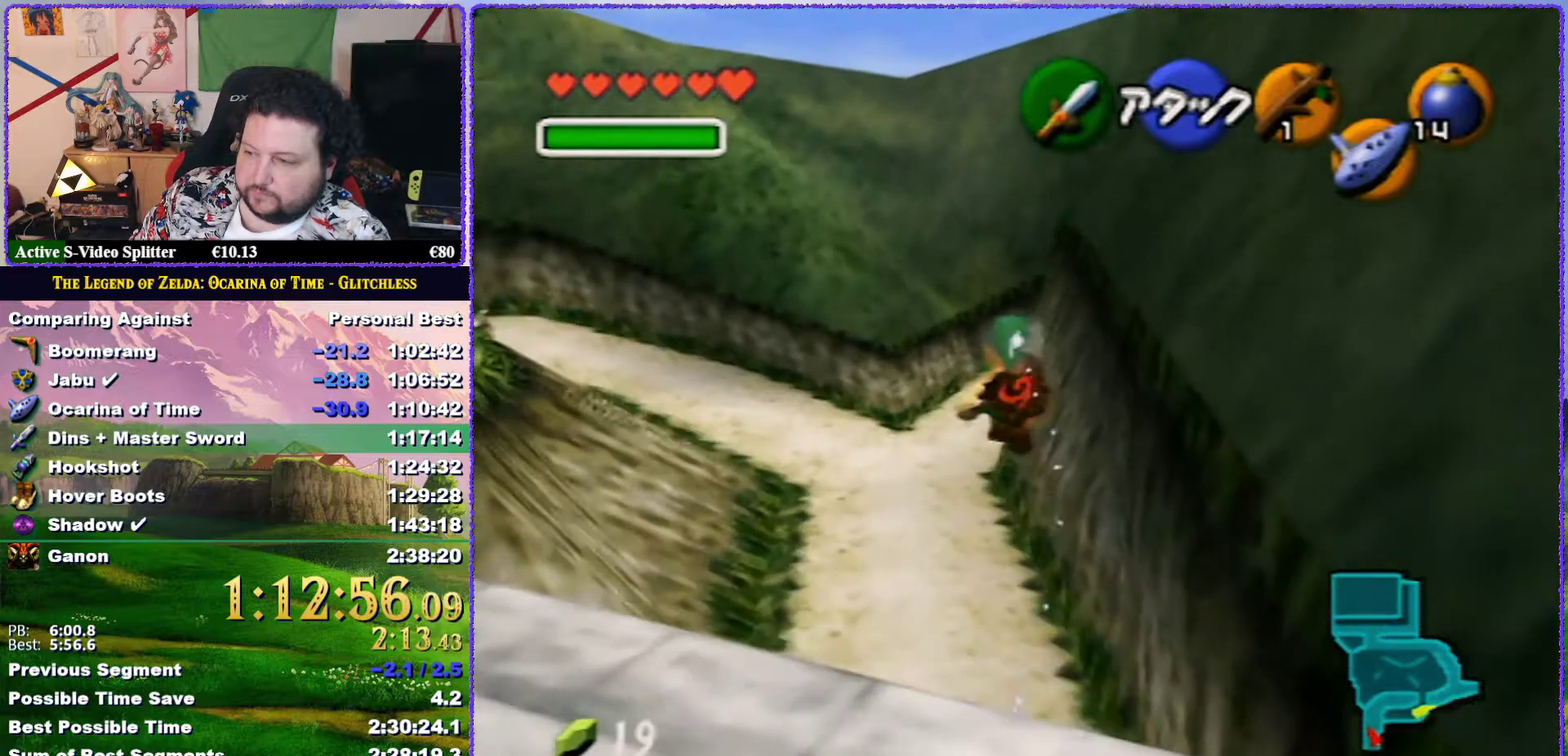
{"buttons": [], "left_stick": "up", "events": []}
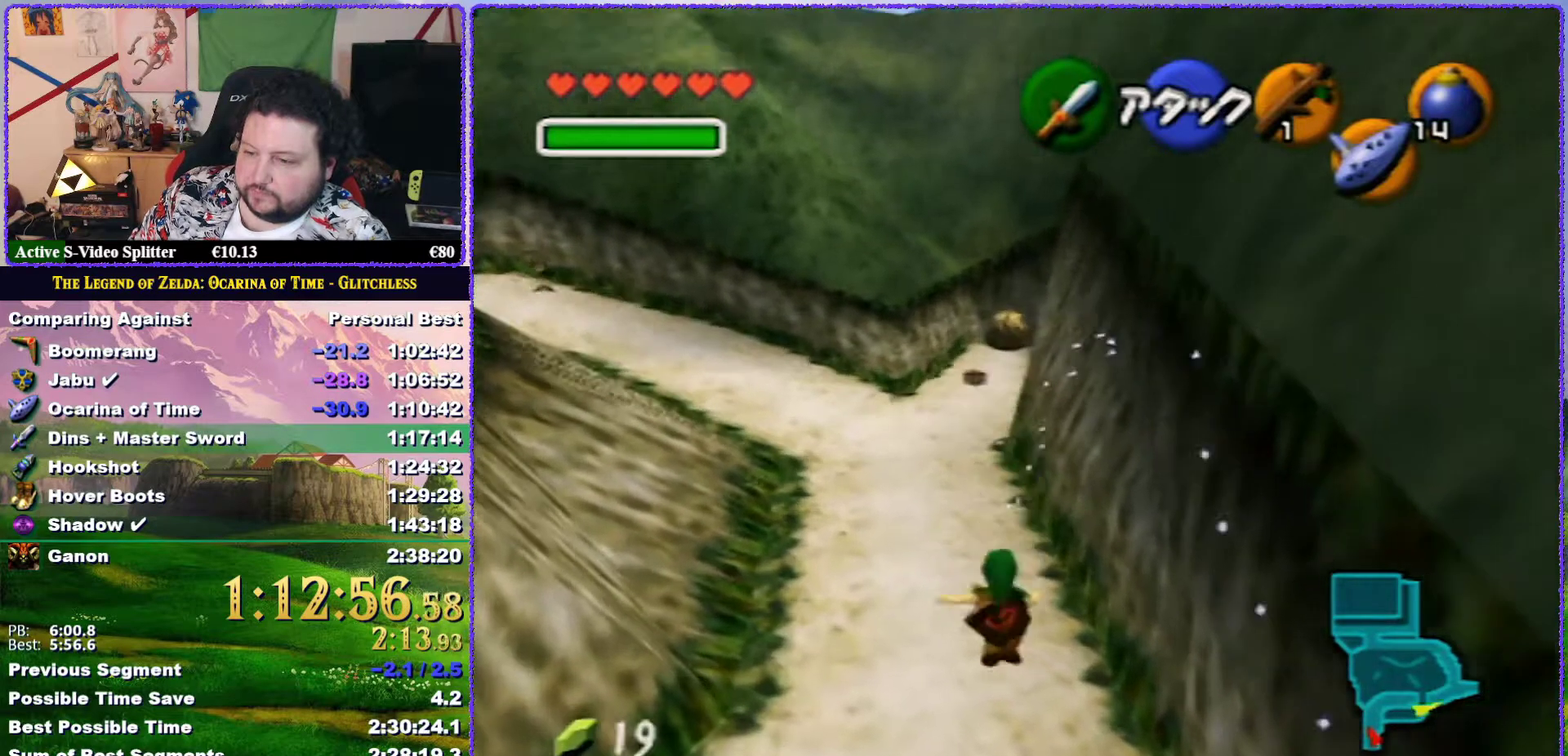
{"buttons": [], "left_stick": "up", "events": []}
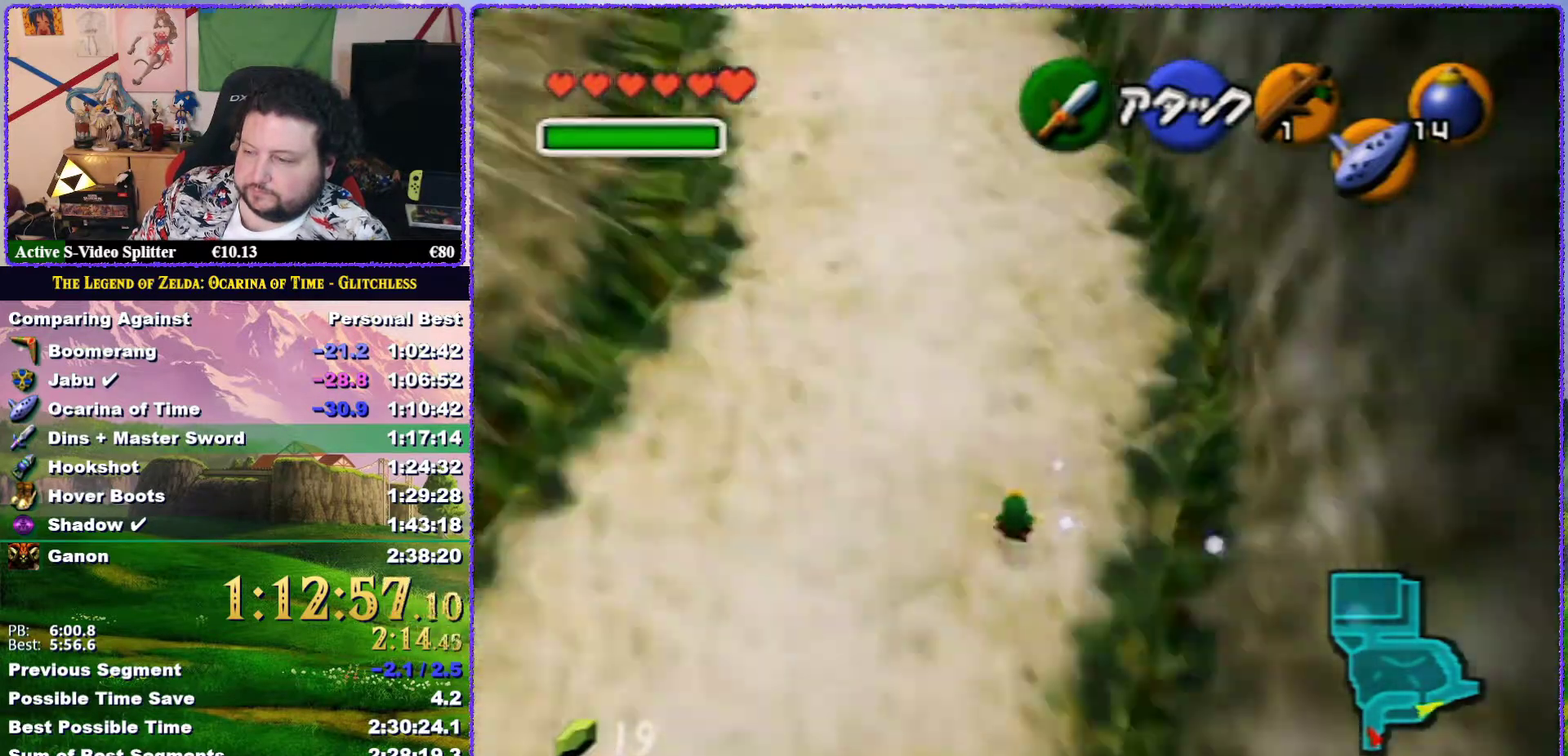
{"buttons": [], "left_stick": "up", "events": []}
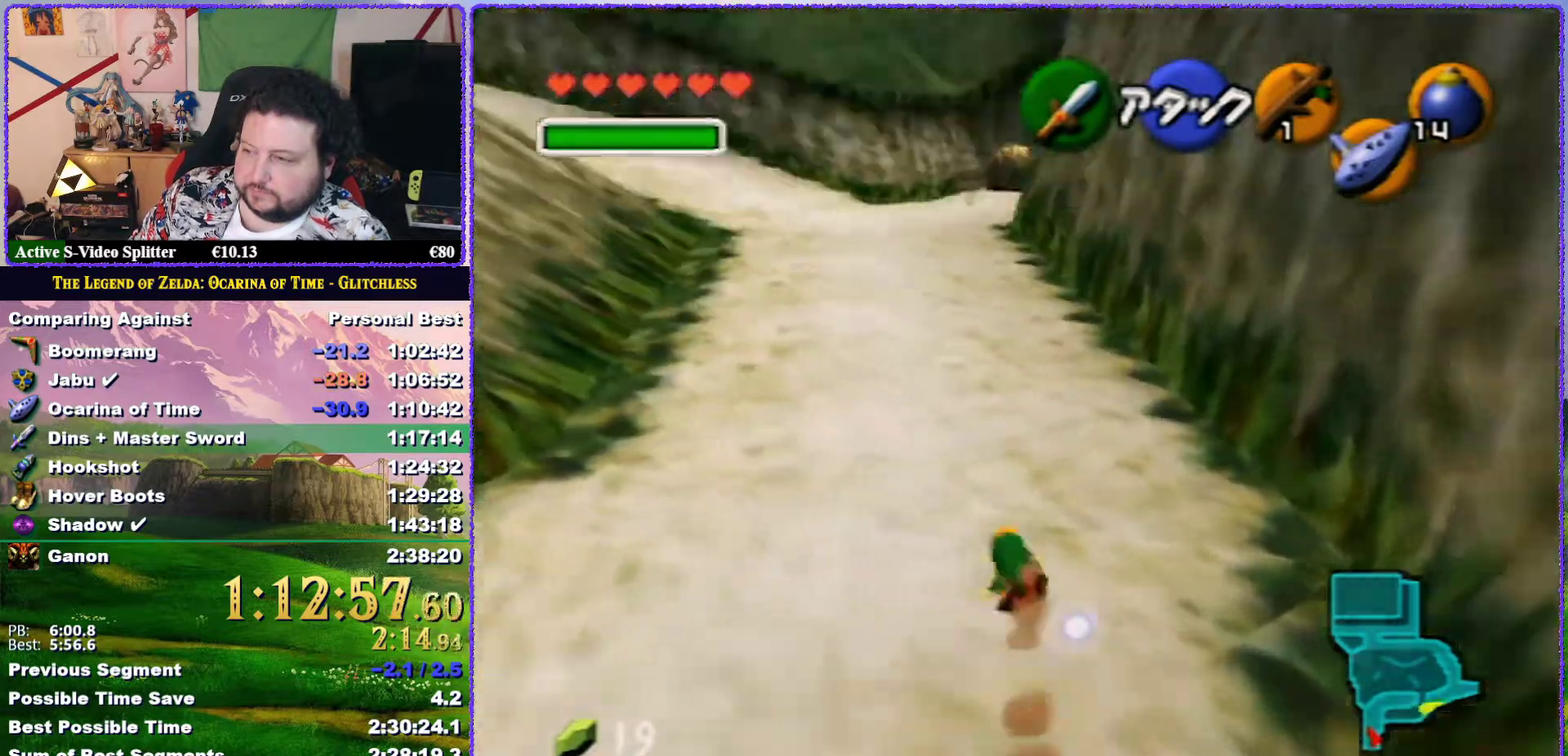
{"buttons": ["A"], "left_stick": "up", "events": [[367, "A", "down"]]}
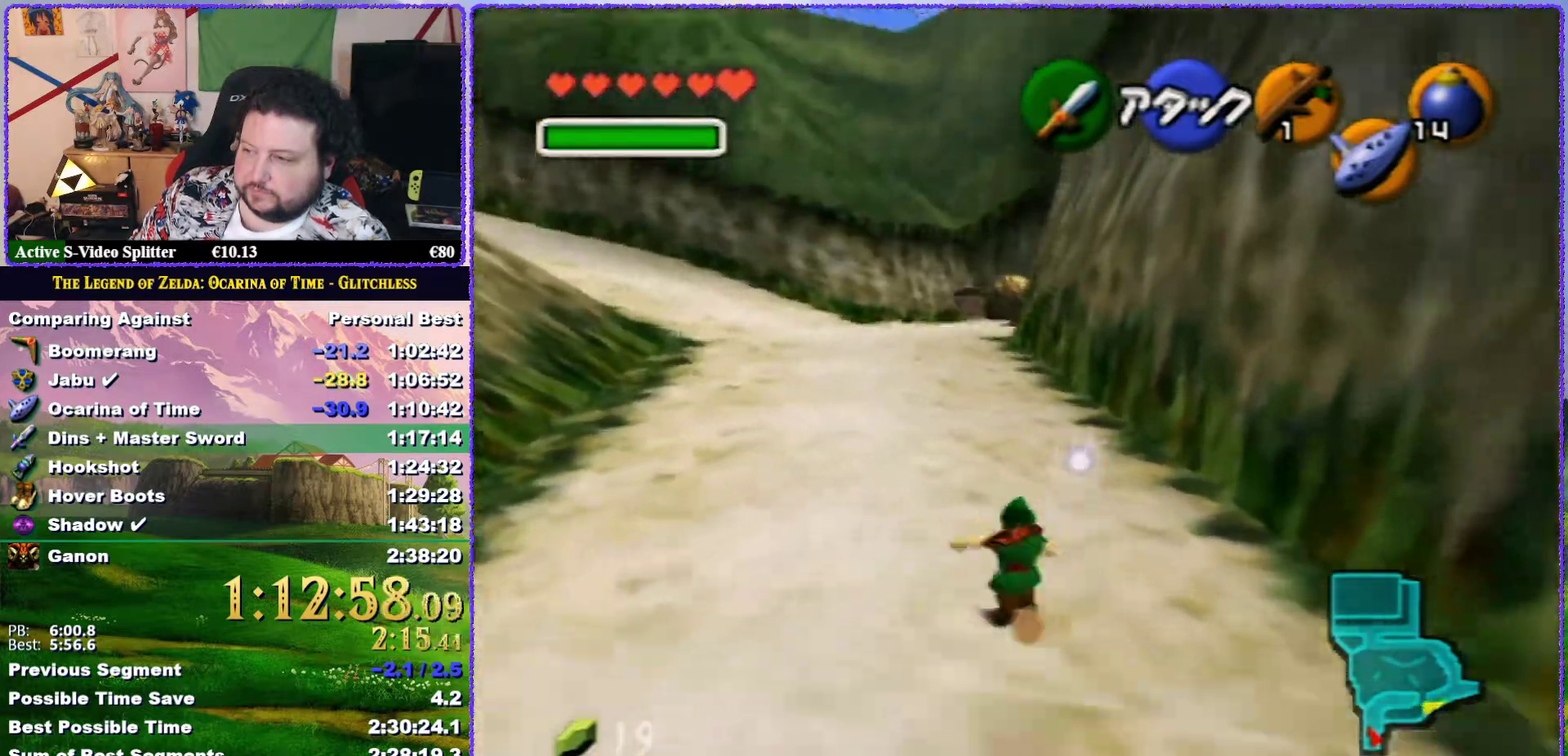
{"buttons": ["A"], "left_stick": "up", "events": []}
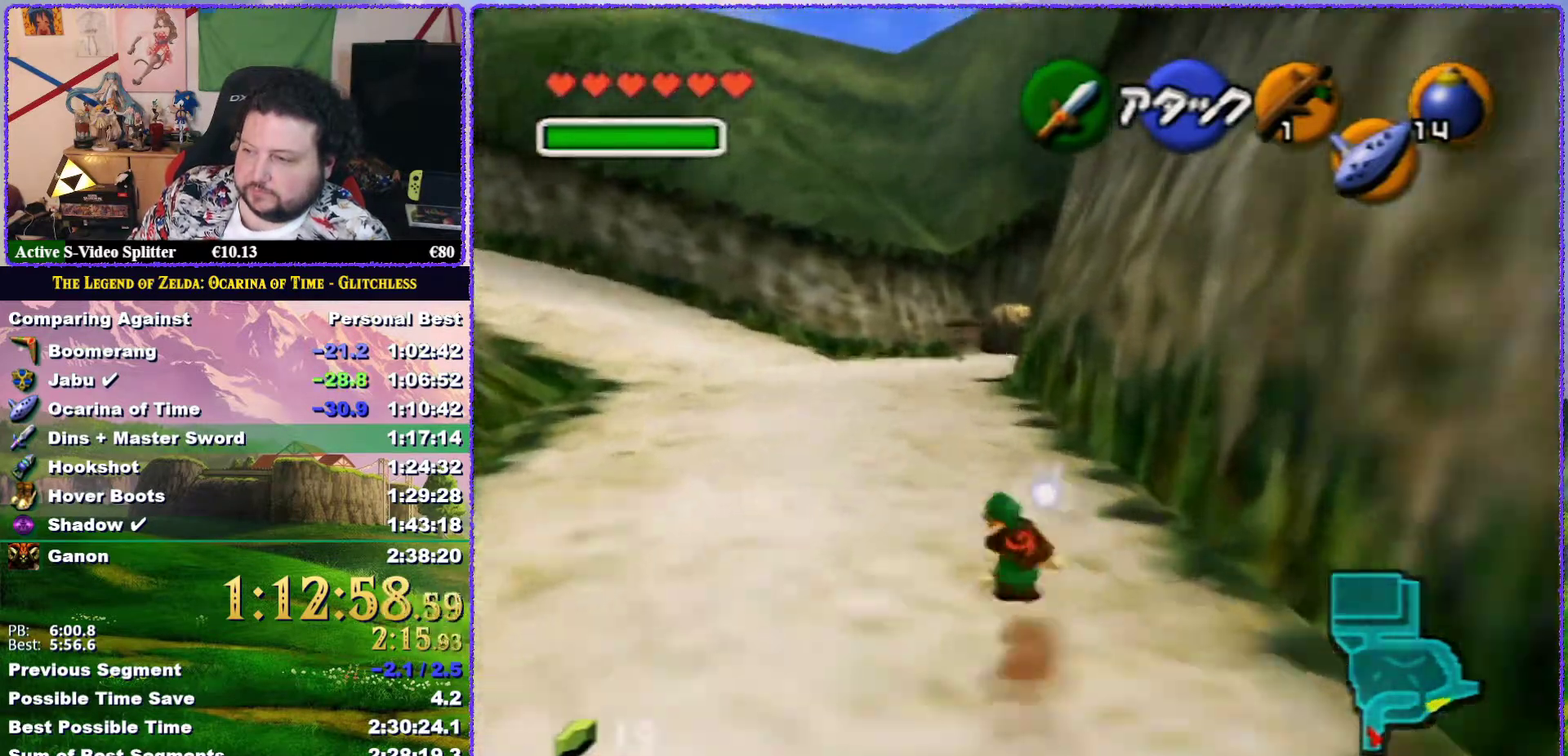
{"buttons": ["A"], "left_stick": "up", "events": [[33, "A", "up"], [83, "A", "down"]]}
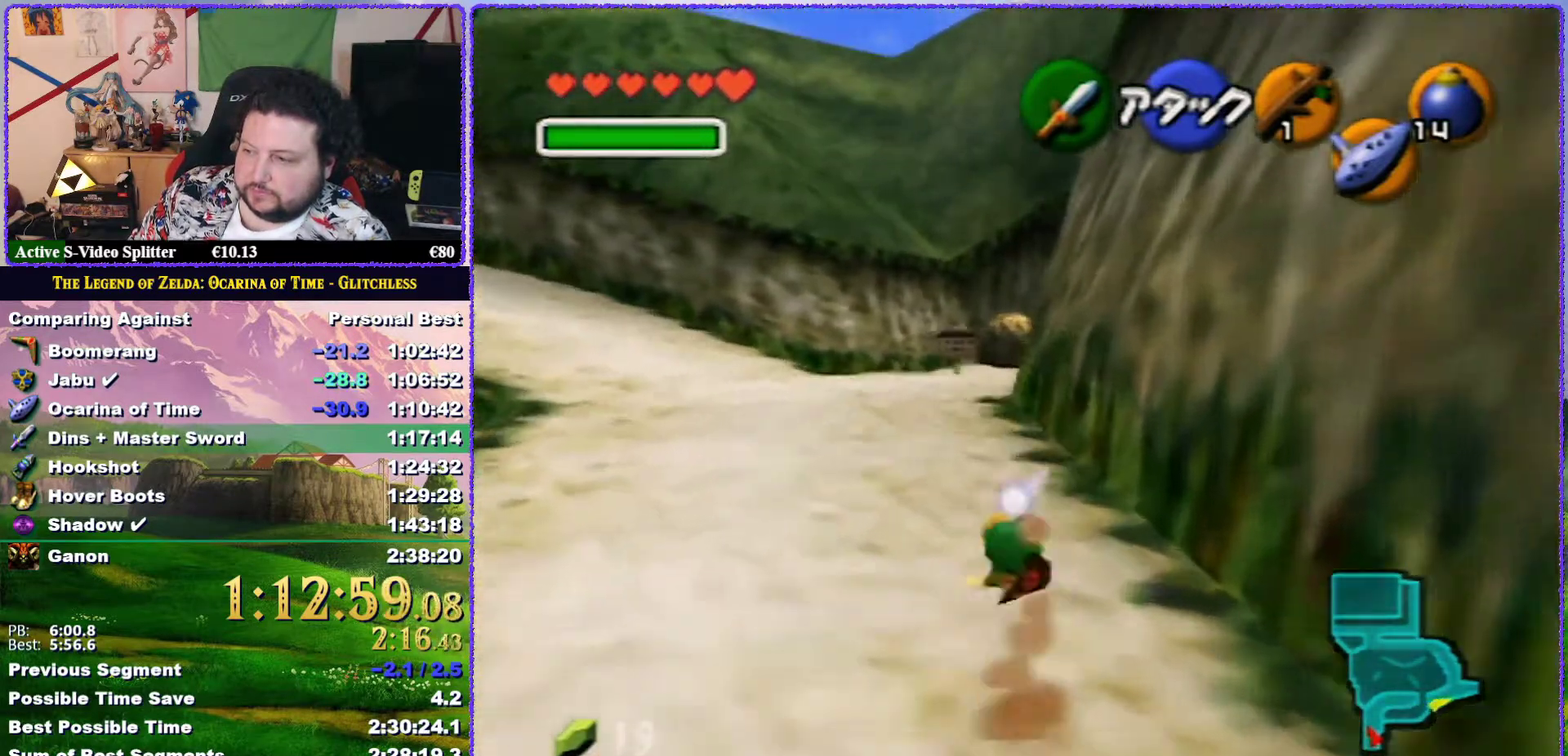
{"buttons": ["Z"], "left_stick": "down", "events": [[33, "A", "up"], [117, "left_stick", "center"], [183, "left_stick", "down"], [317, "Z", "down"]]}
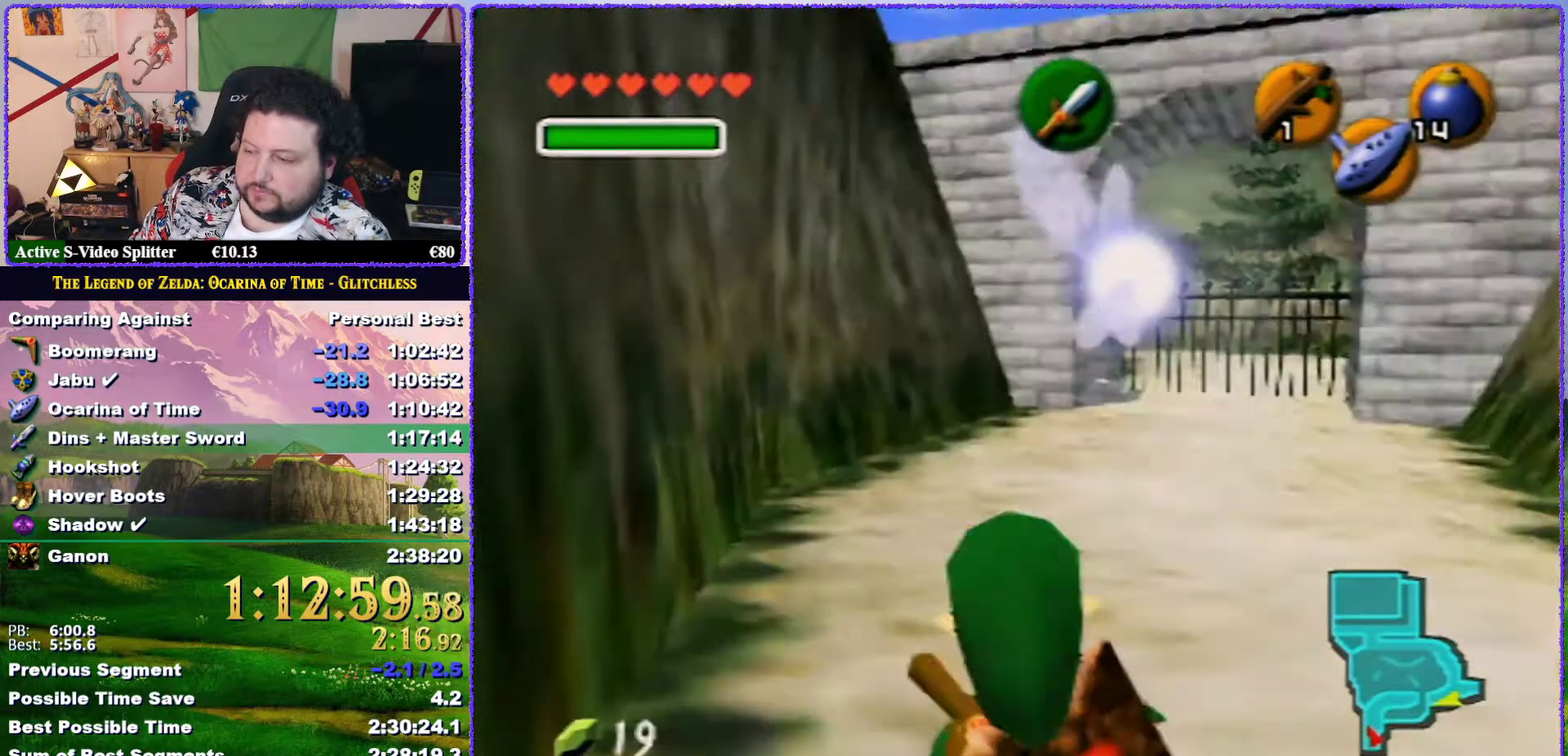
{"buttons": ["Z"], "left_stick": "down", "events": []}
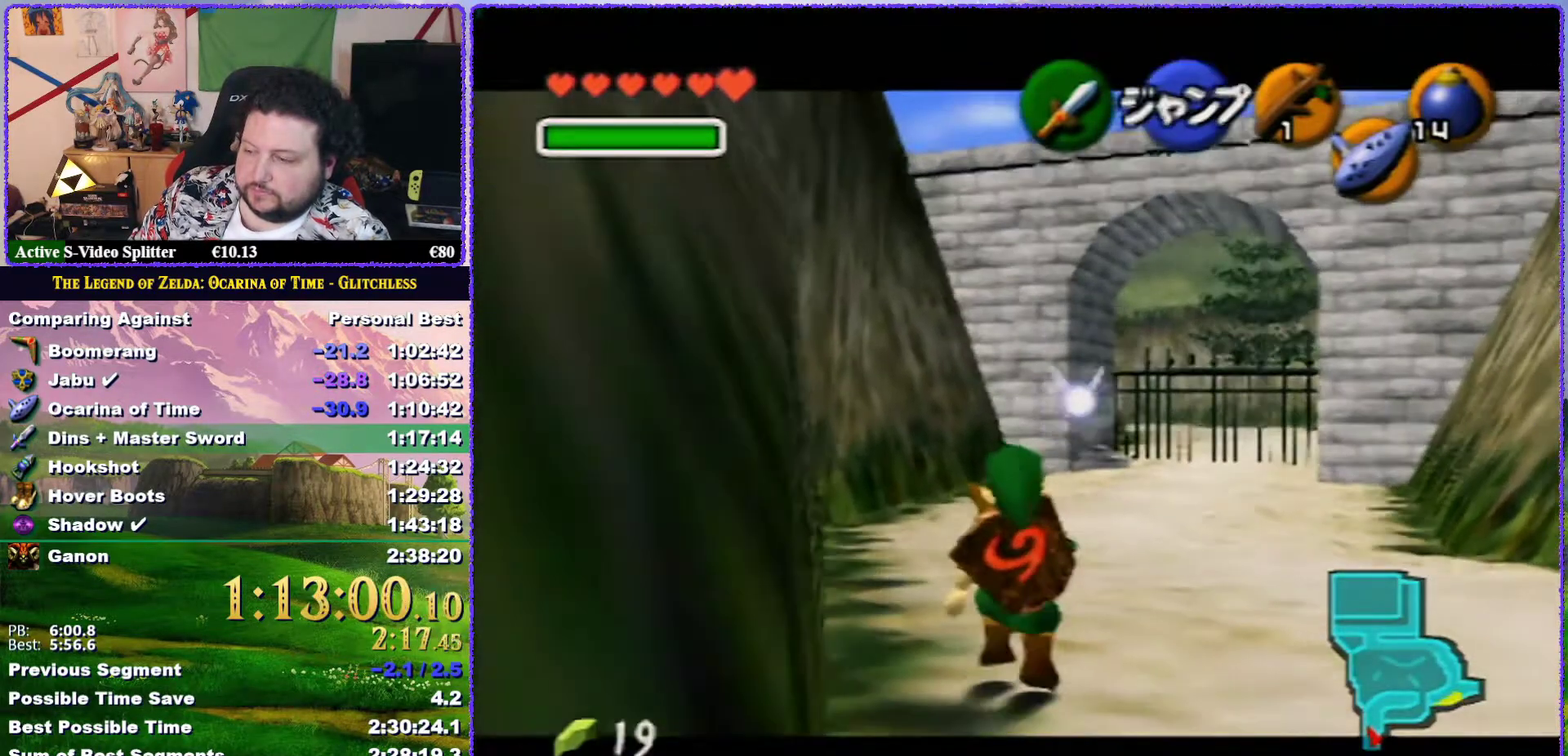
{"buttons": ["Z"], "left_stick": "down", "events": [[300, "C_RIGHT", "down"], [400, "C_RIGHT", "up"]]}
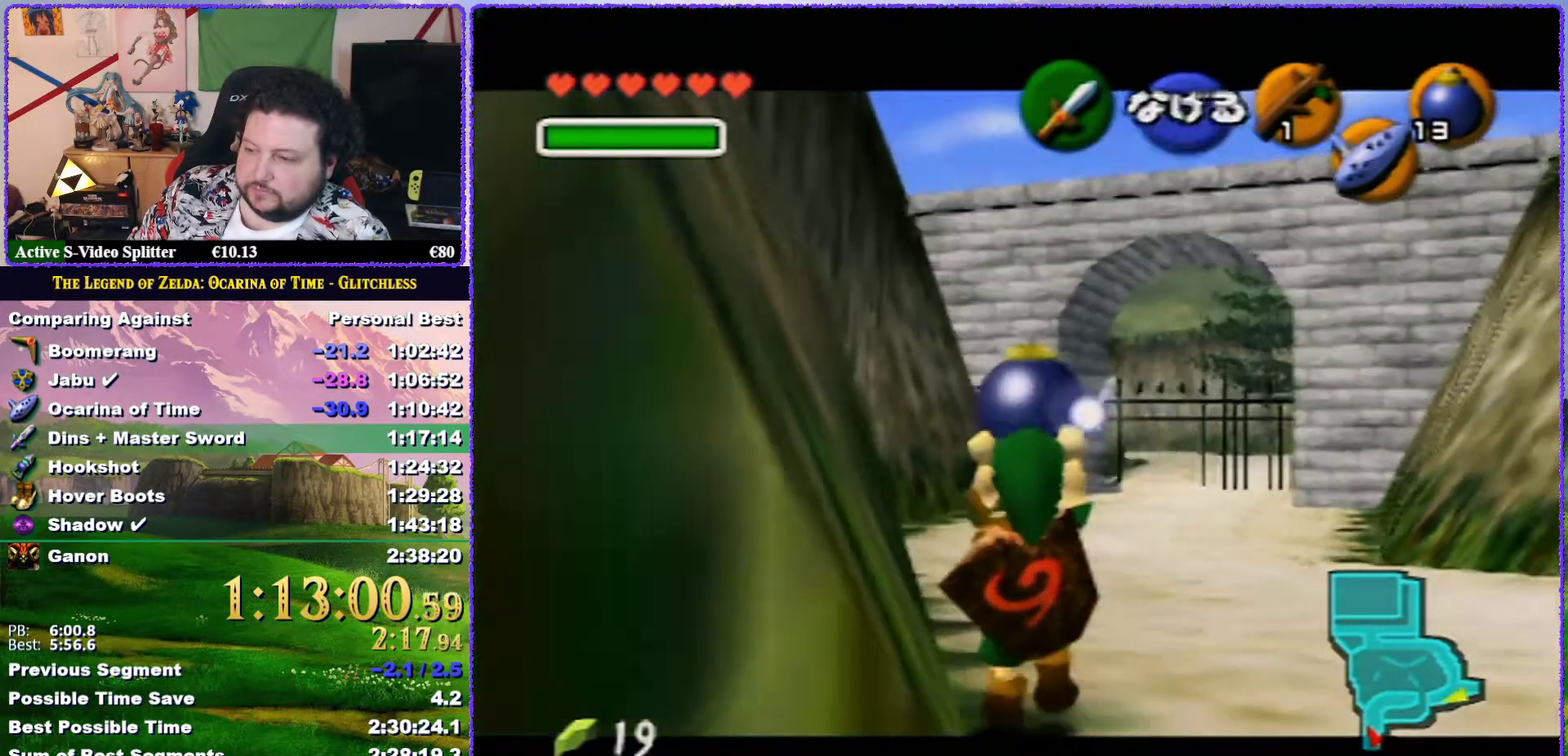
{"buttons": ["Z"], "left_stick": "down", "events": []}
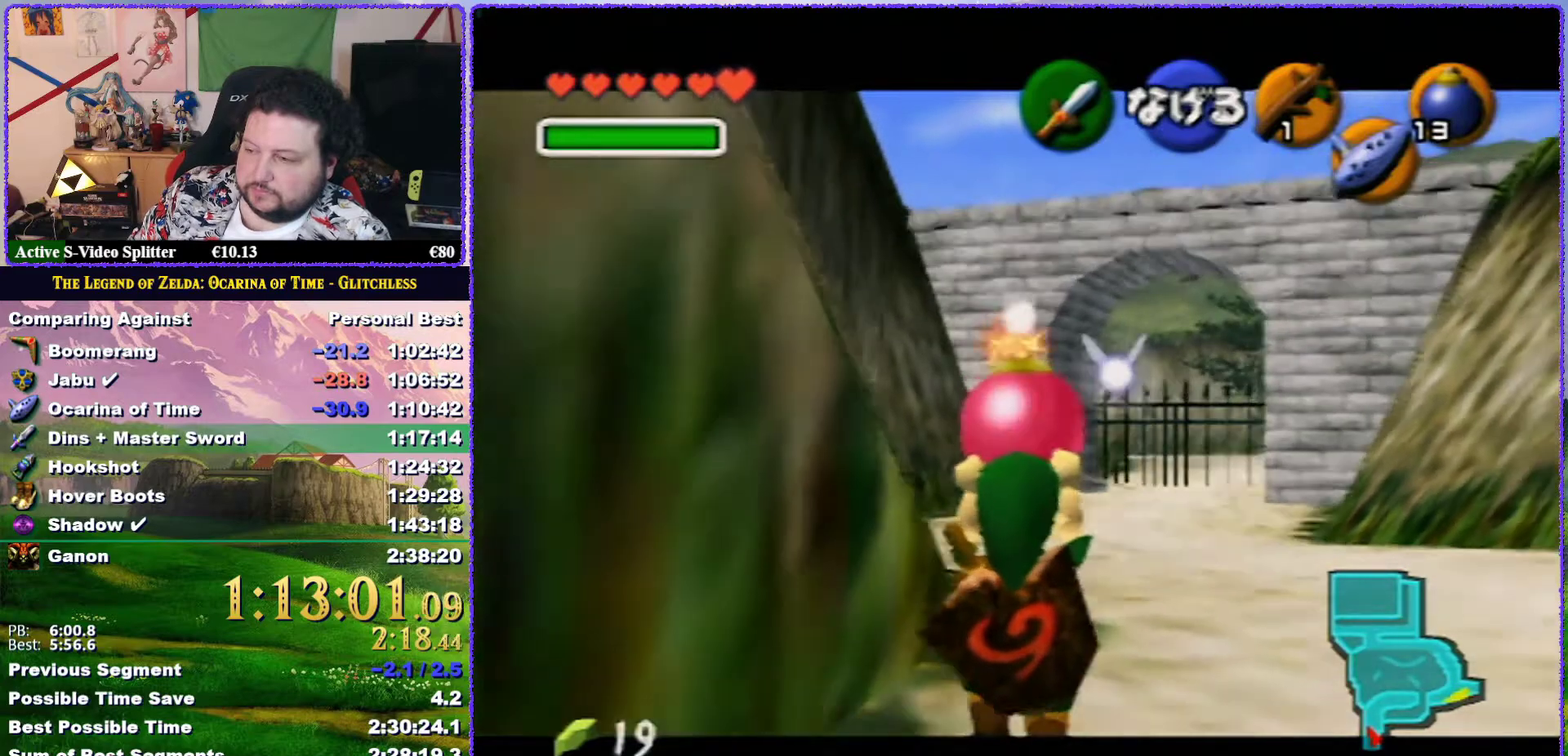
{"buttons": ["Z"], "left_stick": "down", "events": []}